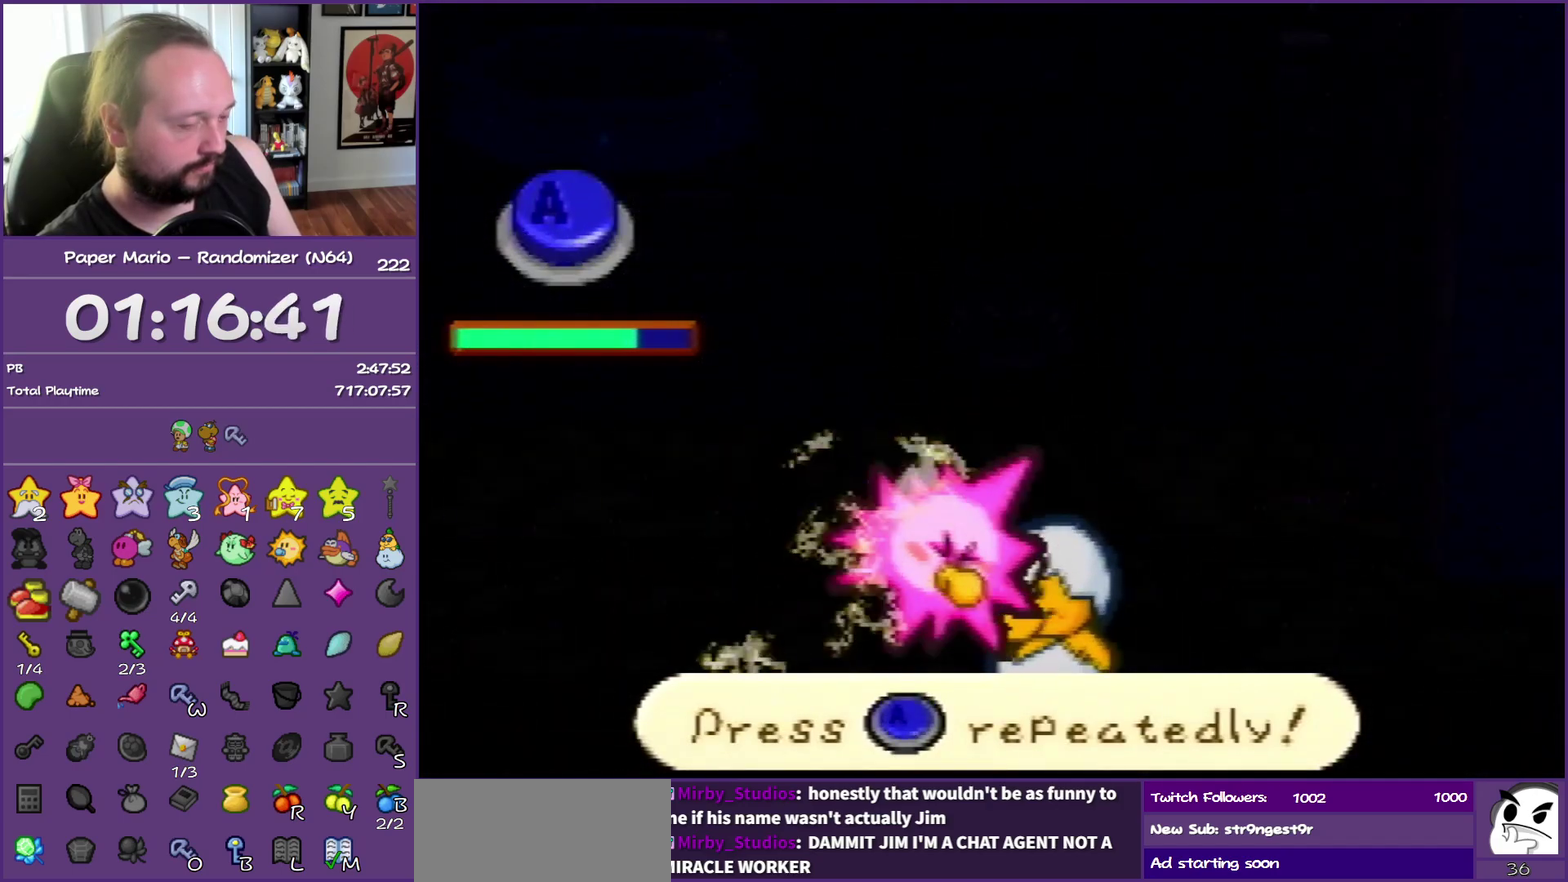
Gameplay with a controller (Nintendo layout); each line is a JSON object with the inputs held at the frame after it. "events" lists button and stick changes between this image and that frame as [ms after this image, input, new state], when the widget could be followed in between. This overlay highlights the sticks when they move; stick clicks (L3) are not distinguishable. Not read: C_UP DPAD_UP L3 R3.
{"buttons": [], "left_stick": "center", "events": [[50, "A", "up"], [67, "A", "down"], [117, "A", "up"], [150, "A", "down"], [167, "A", "up"], [250, "A", "down"], [267, "A", "up"], [300, "A", "down"], [333, "A", "up"], [367, "A", "down"], [417, "A", "up"], [450, "A", "down"], [483, "A", "up"]]}
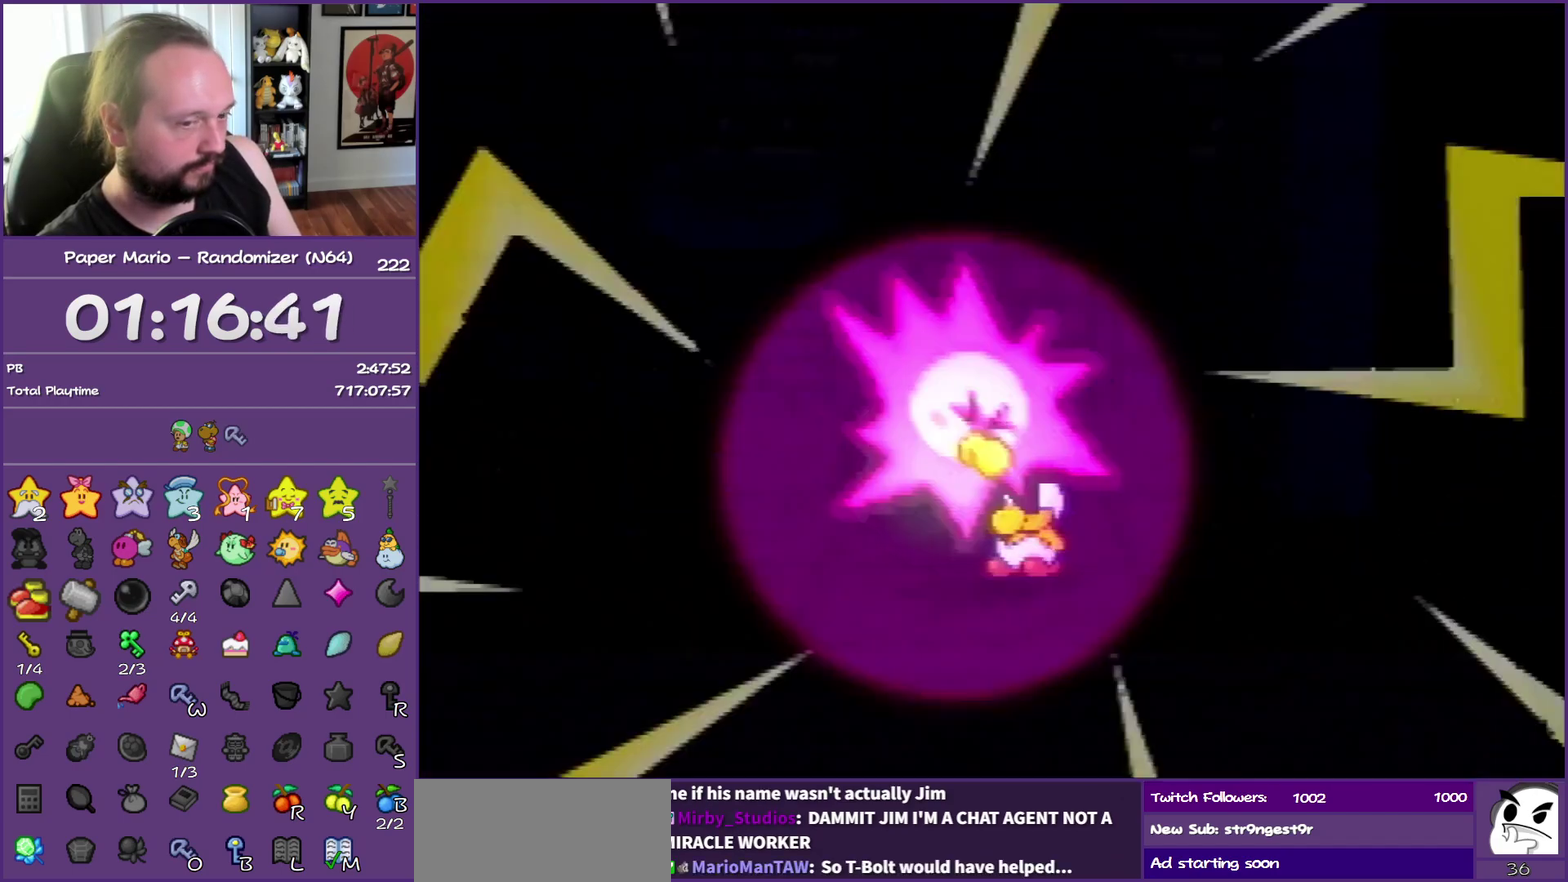
{"buttons": [], "left_stick": "center", "events": [[17, "A", "down"], [50, "A", "up"], [67, "A", "down"], [117, "A", "up"], [167, "A", "down"], [200, "A", "up"], [233, "A", "down"], [283, "A", "up"]]}
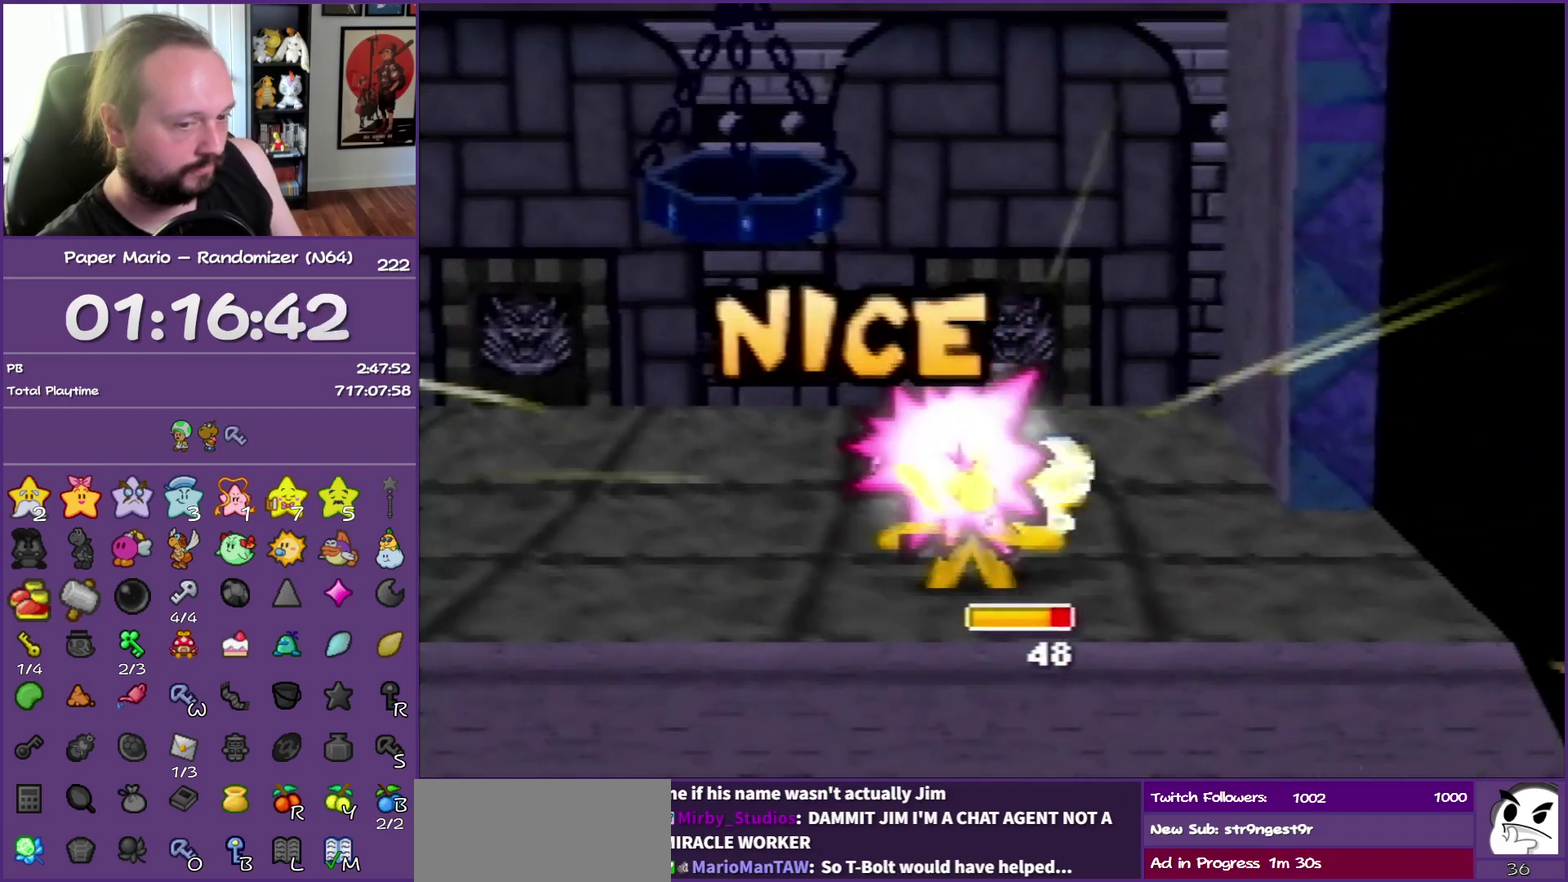
{"buttons": ["A", "B"], "left_stick": "center", "events": [[433, "A", "down"], [450, "B", "down"]]}
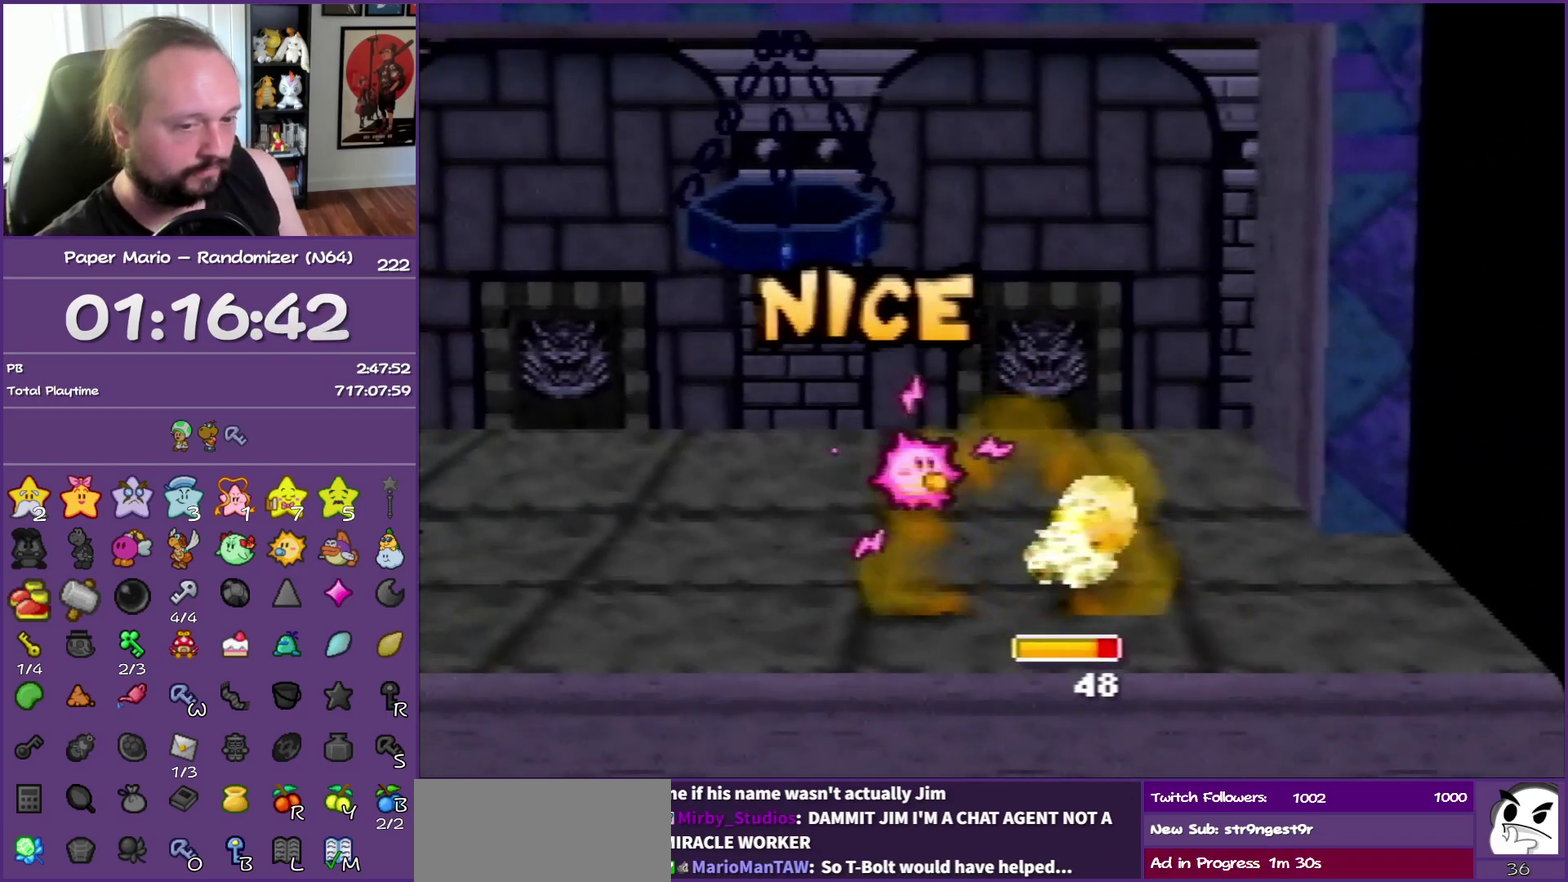
{"buttons": [], "left_stick": "center", "events": [[67, "B", "up"], [83, "A", "up"], [150, "A", "down"], [150, "B", "down"], [267, "B", "up"], [283, "A", "up"], [350, "A", "down"], [367, "B", "down"], [467, "A", "up"], [467, "B", "up"]]}
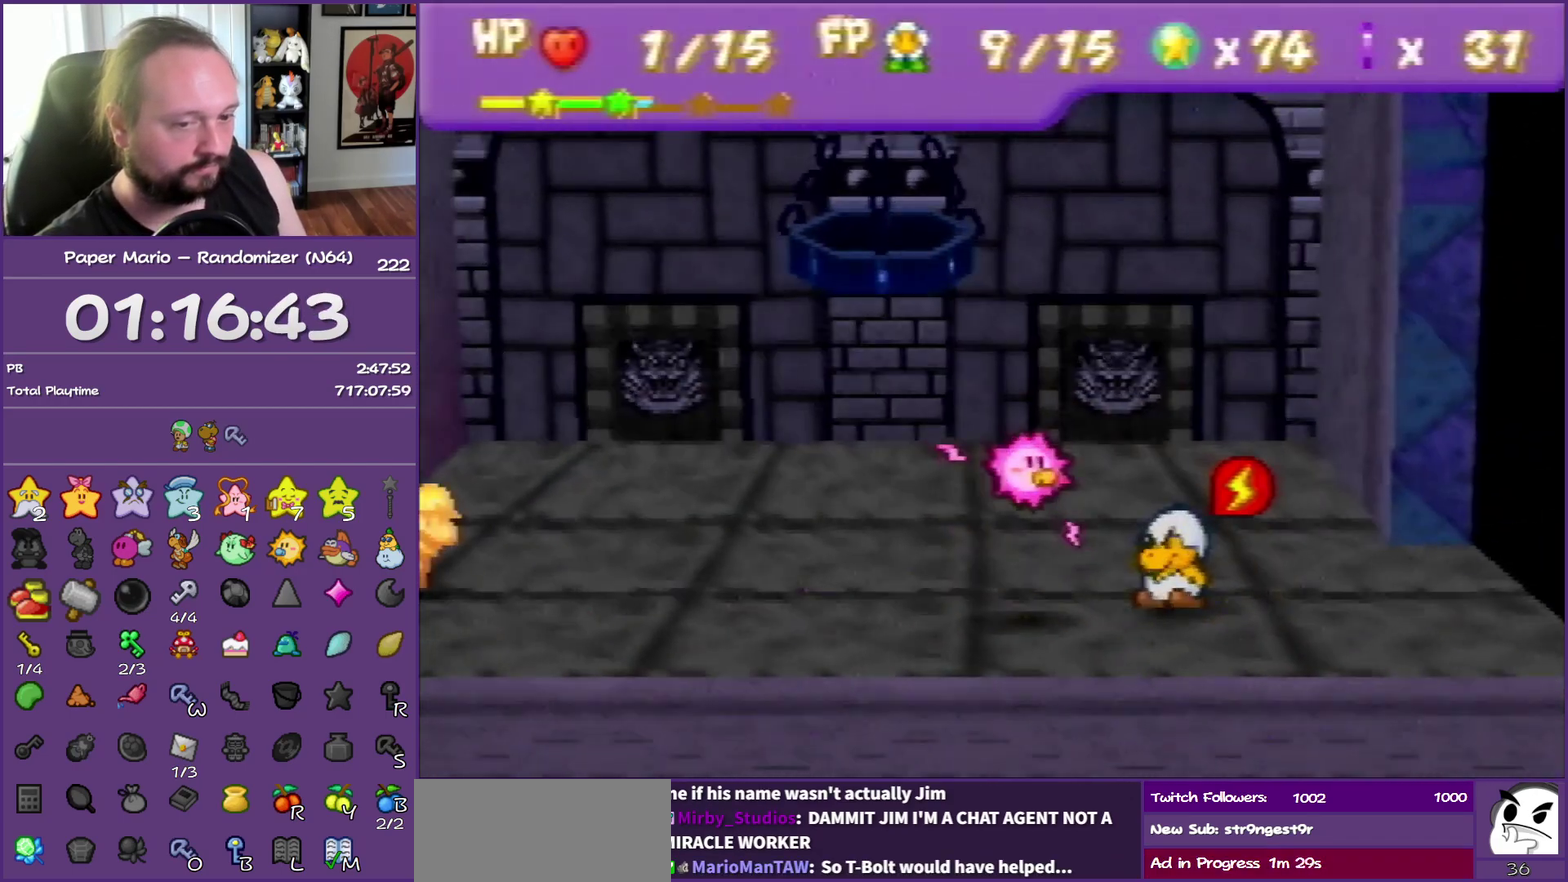
{"buttons": ["A", "B"], "left_stick": "center", "events": [[17, "A", "down"], [33, "B", "down"], [150, "B", "up"], [233, "B", "down"], [333, "B", "up"], [350, "A", "up"], [417, "A", "down"], [433, "B", "down"]]}
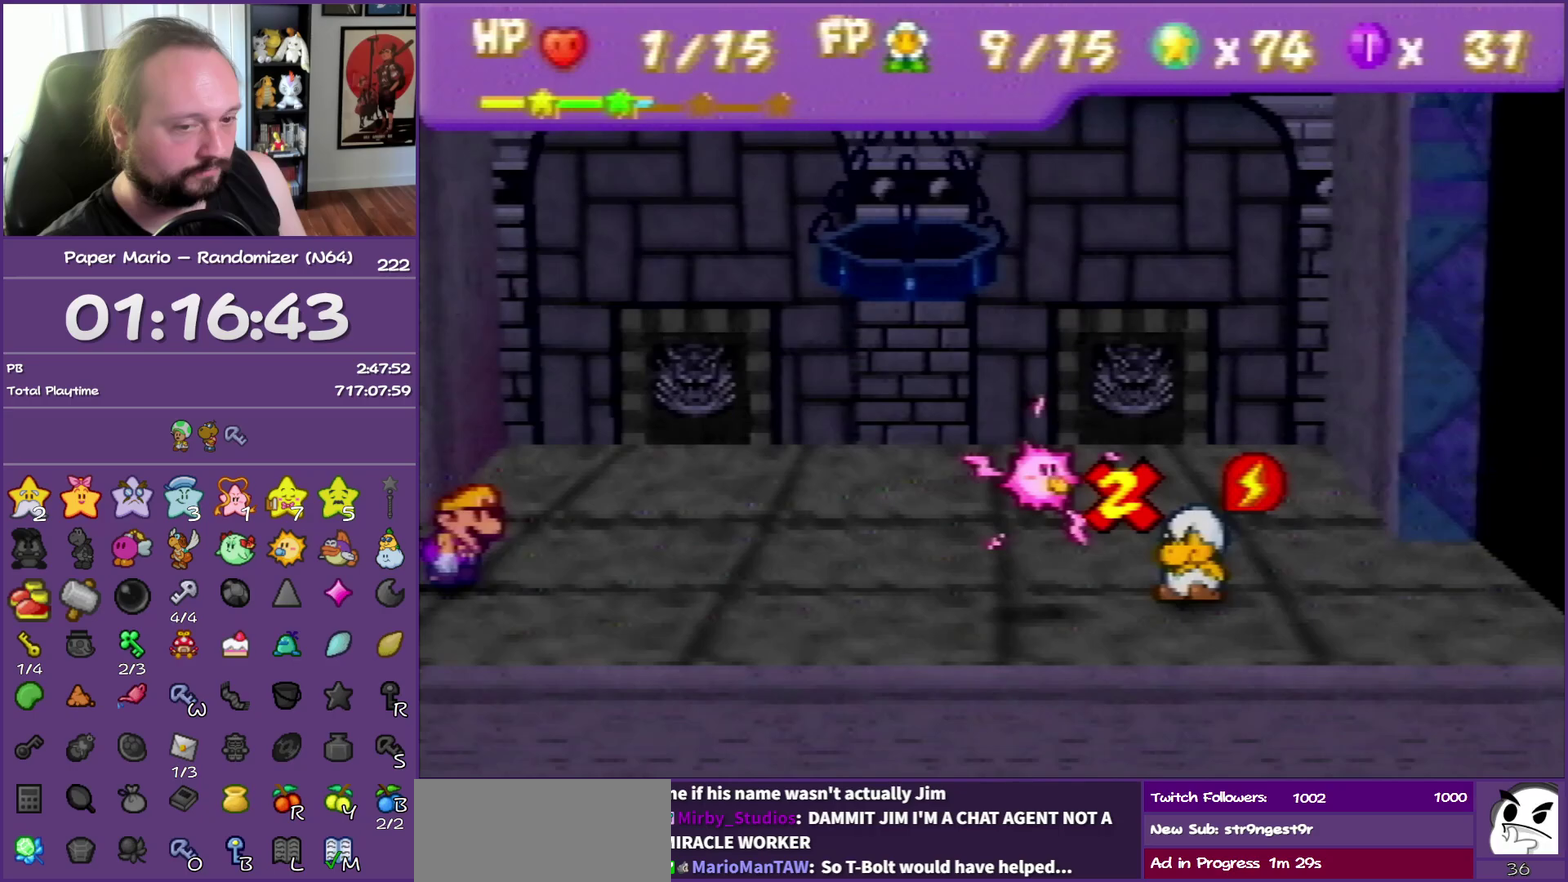
{"buttons": ["A", "B"], "left_stick": "center", "events": [[17, "B", "up"], [117, "B", "down"], [233, "B", "up"], [250, "A", "up"], [300, "A", "down"], [300, "B", "down"], [433, "B", "up"], [500, "B", "down"]]}
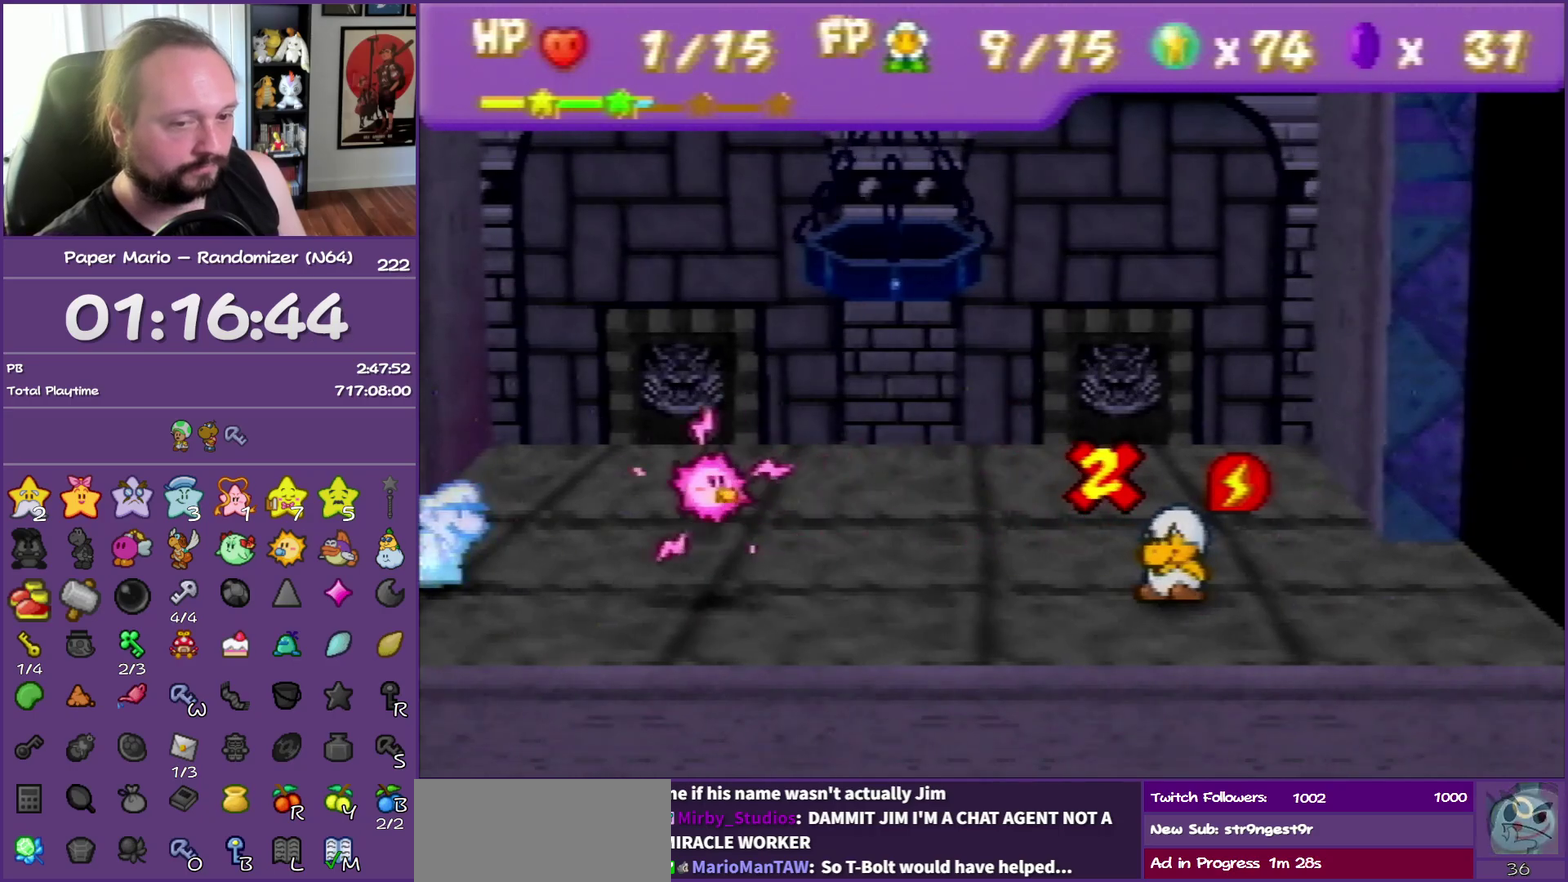
{"buttons": [], "left_stick": "center", "events": [[167, "B", "up"], [217, "B", "down"], [383, "B", "up"], [400, "A", "up"]]}
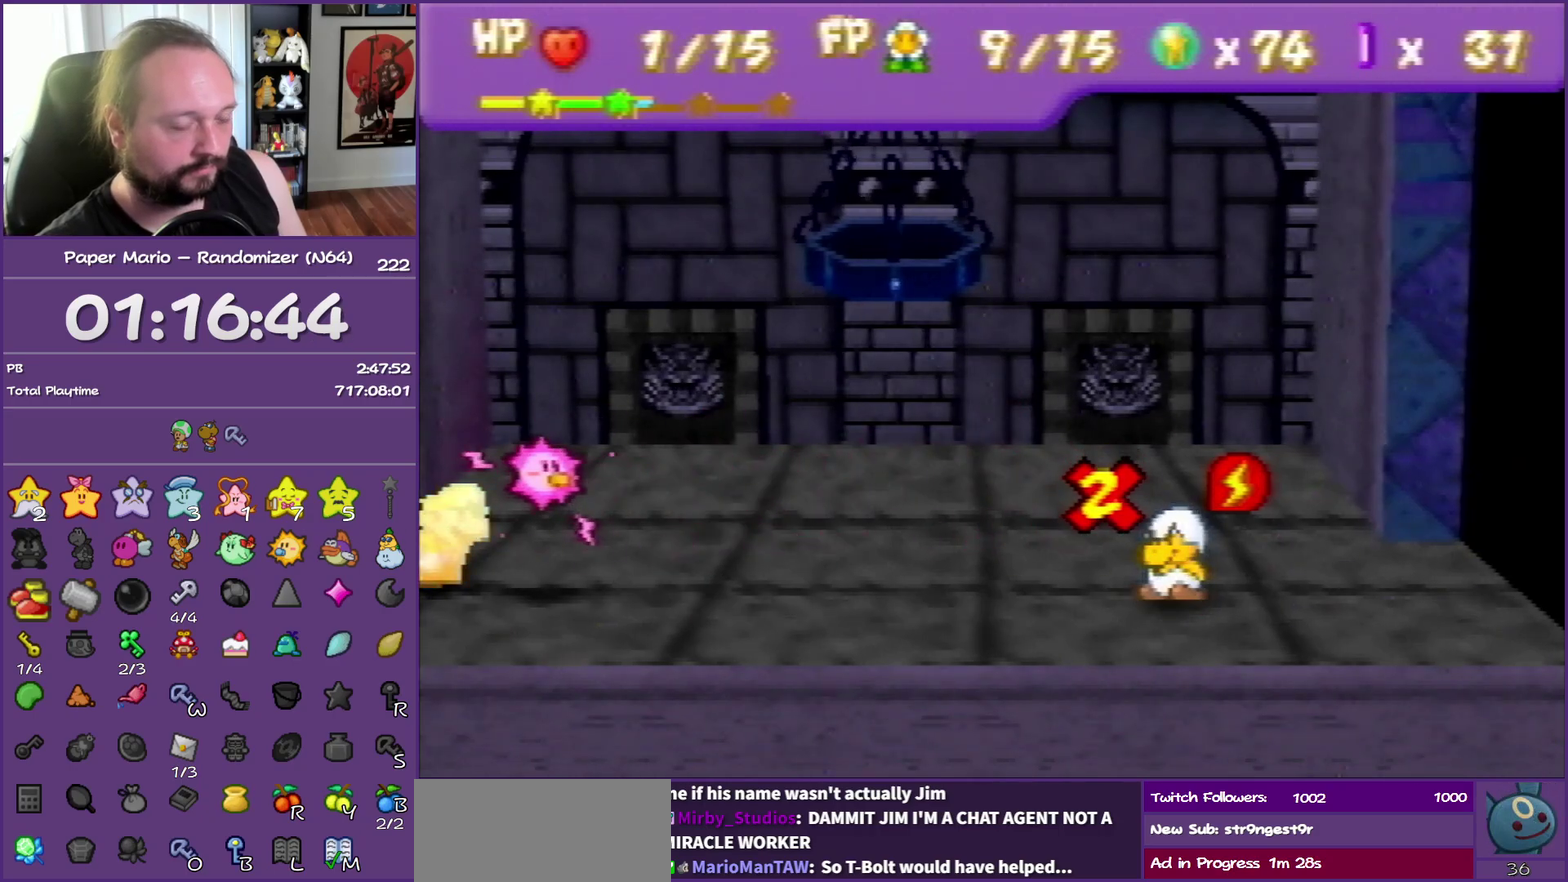
{"buttons": [], "left_stick": "center", "events": []}
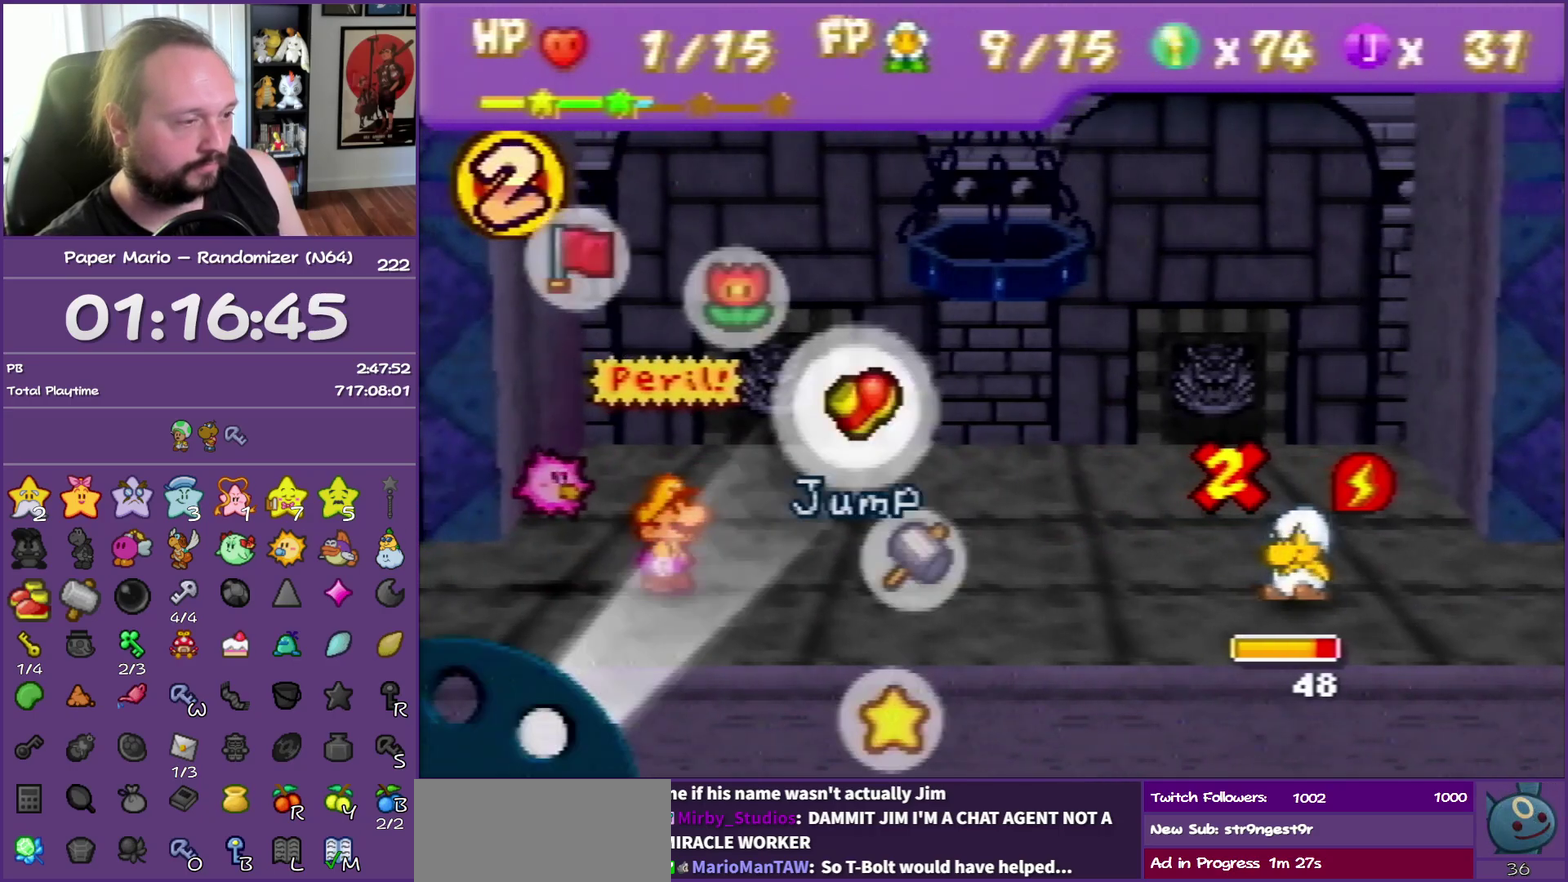
{"buttons": [], "left_stick": "center", "events": [[200, "left_stick", "down-right"], [300, "left_stick", "center"], [383, "left_stick", "up-left"], [500, "left_stick", "center"]]}
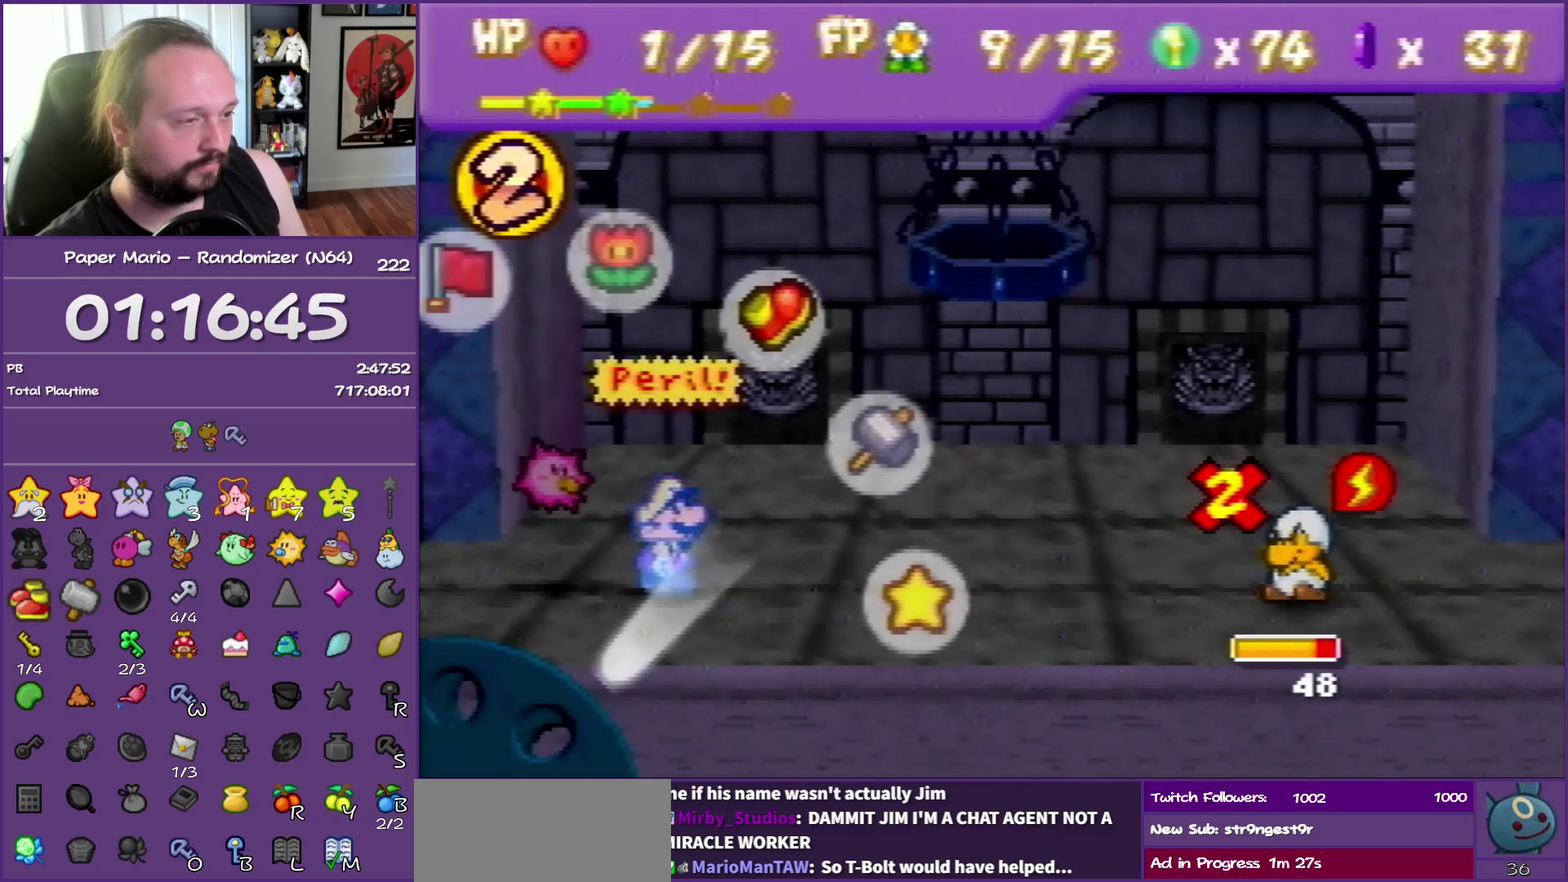
{"buttons": [], "left_stick": "down", "events": [[33, "A", "down"], [133, "A", "up"], [383, "left_stick", "down"]]}
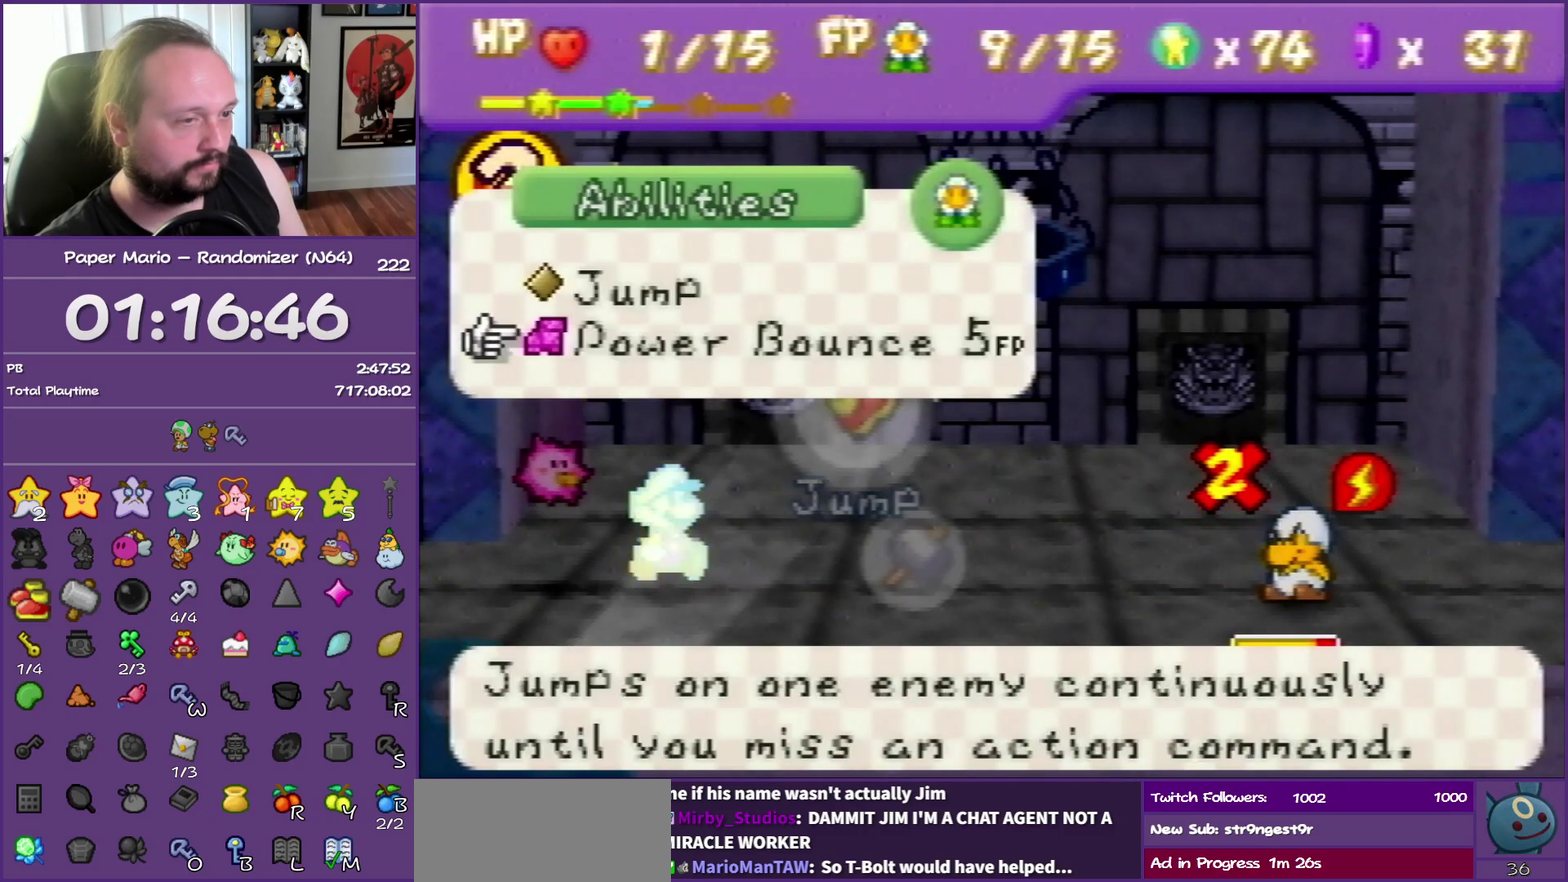
{"buttons": [], "left_stick": "center", "events": [[33, "left_stick", "center"], [83, "A", "down"], [167, "A", "up"], [233, "A", "down"], [350, "A", "up"]]}
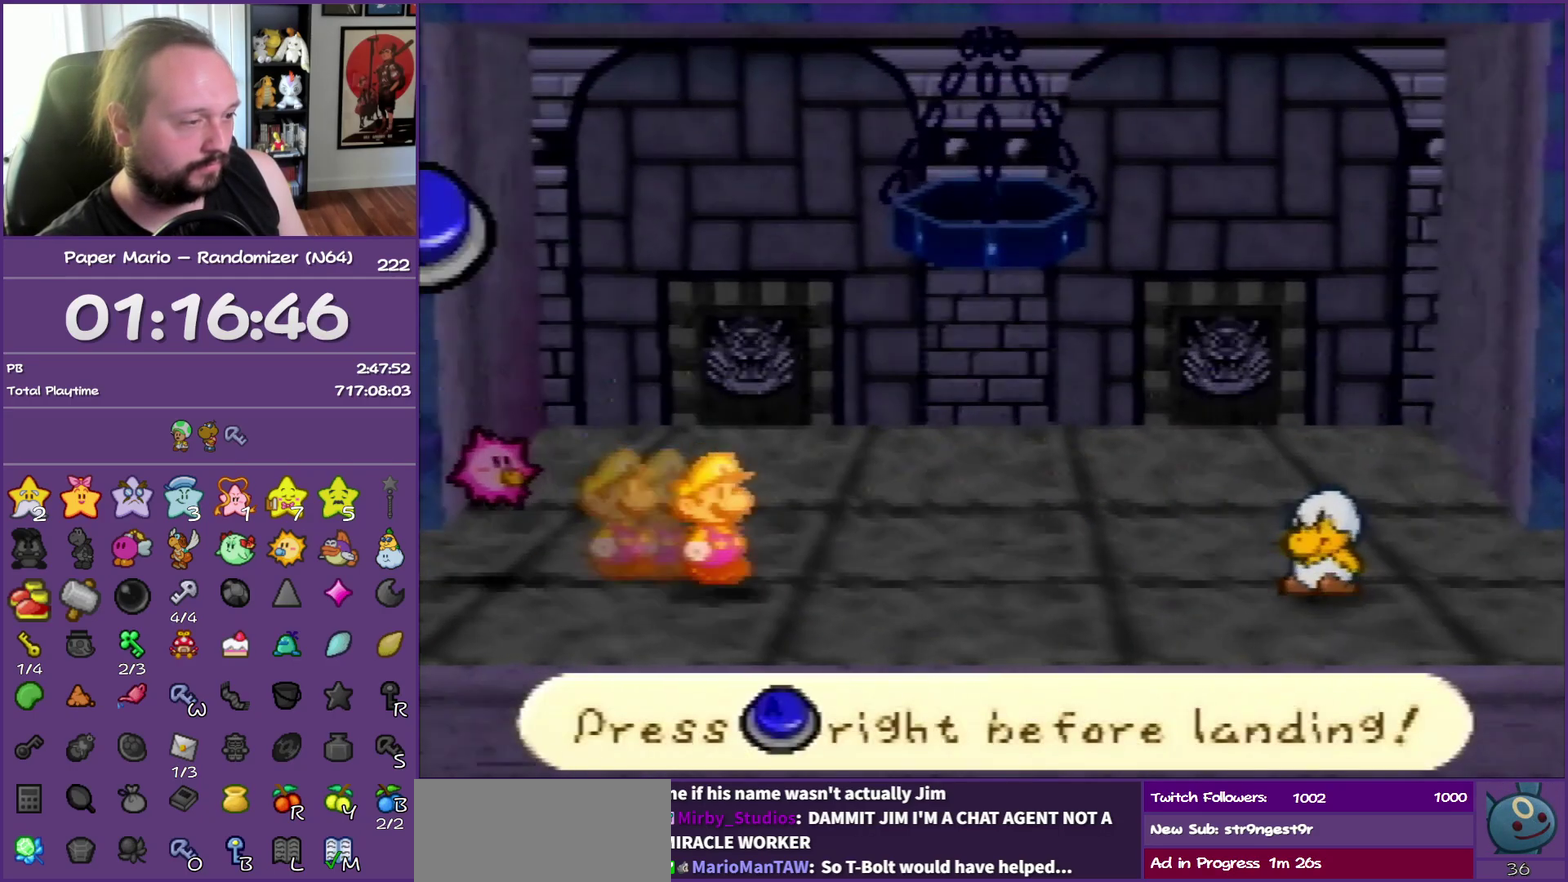
{"buttons": ["A"], "left_stick": "center", "events": [[433, "A", "down"]]}
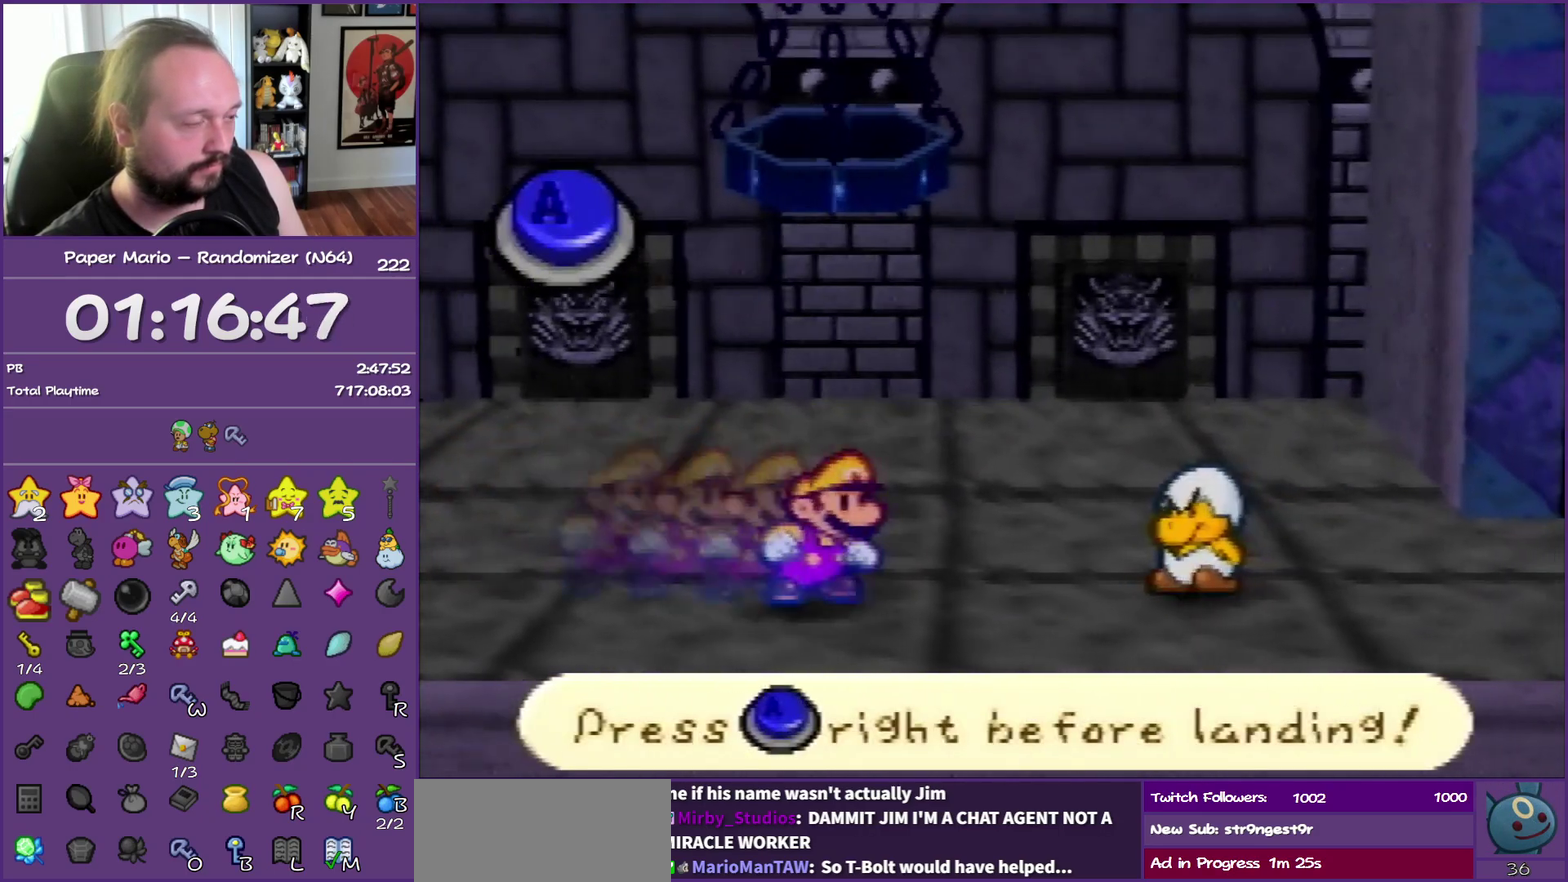
{"buttons": [], "left_stick": "center", "events": [[67, "A", "up"]]}
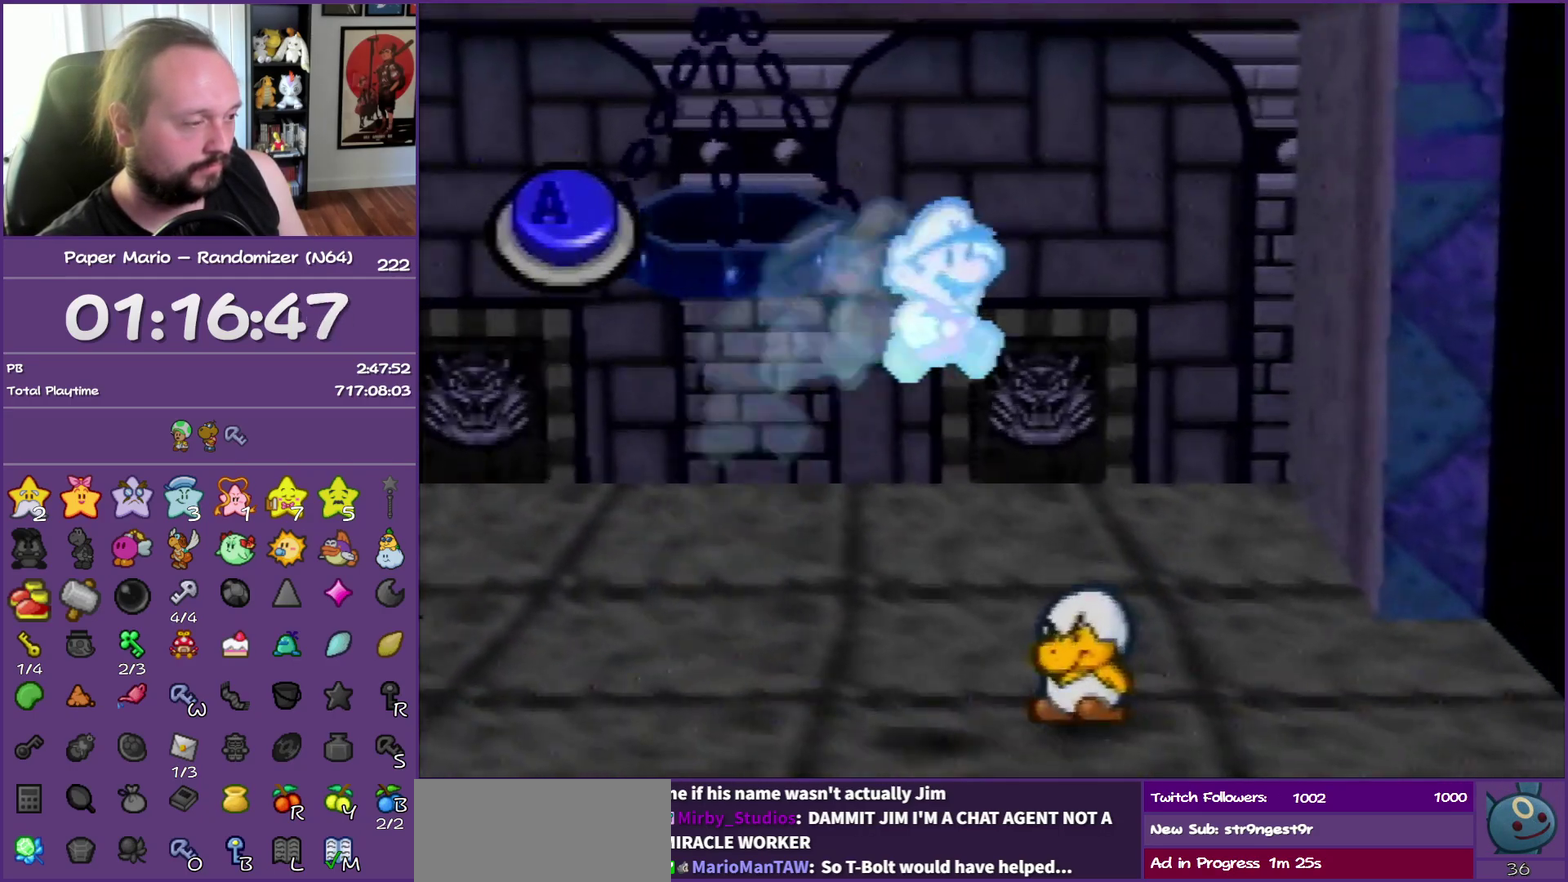
{"buttons": [], "left_stick": "center", "events": [[183, "A", "down"], [317, "A", "up"]]}
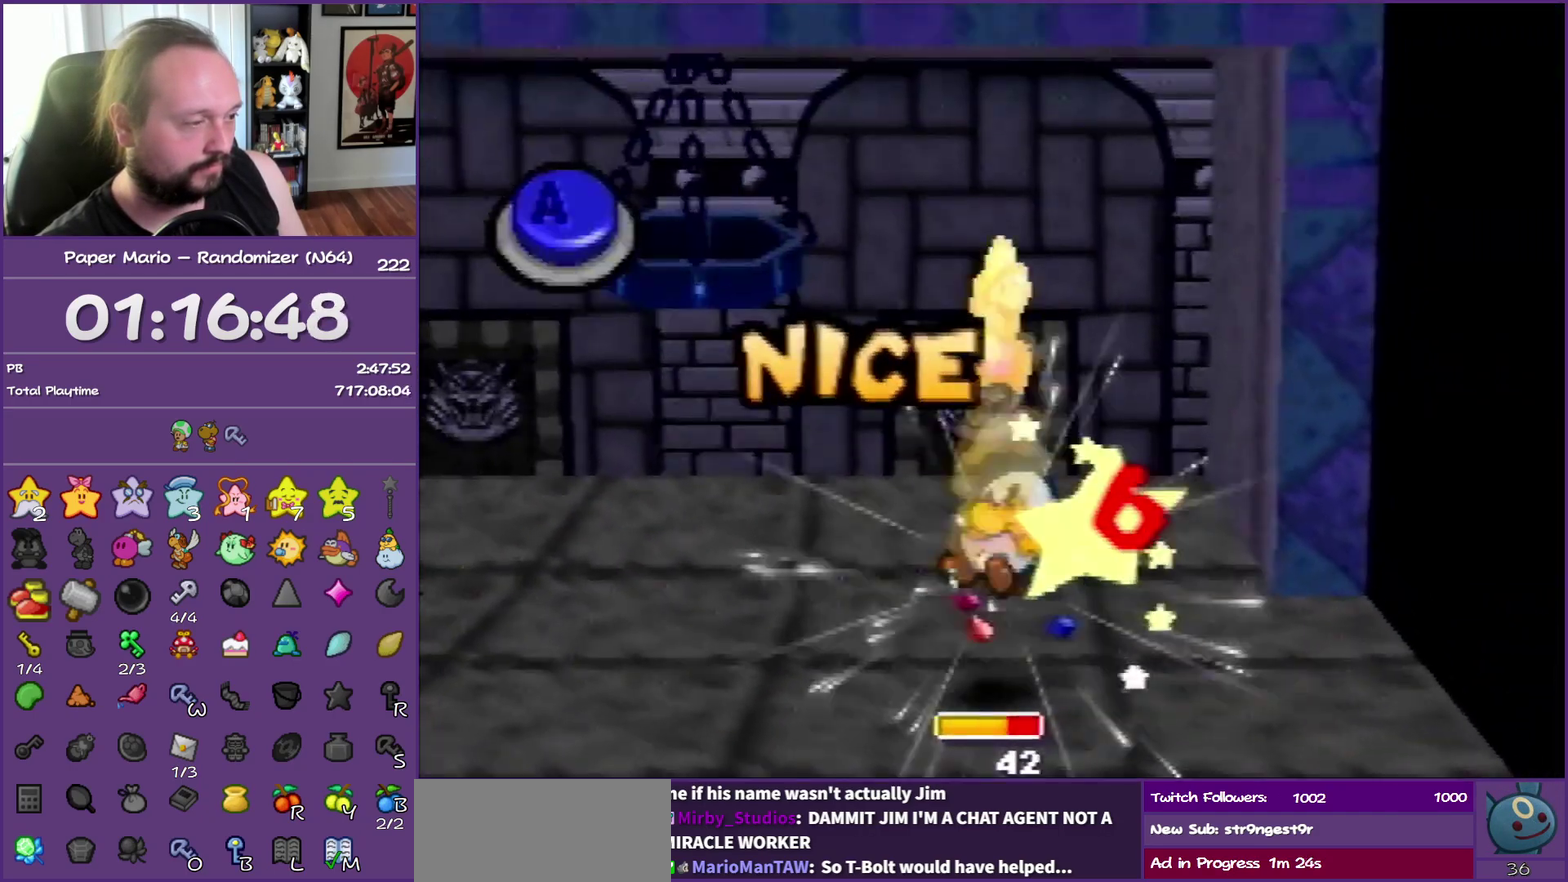
{"buttons": [], "left_stick": "center", "events": []}
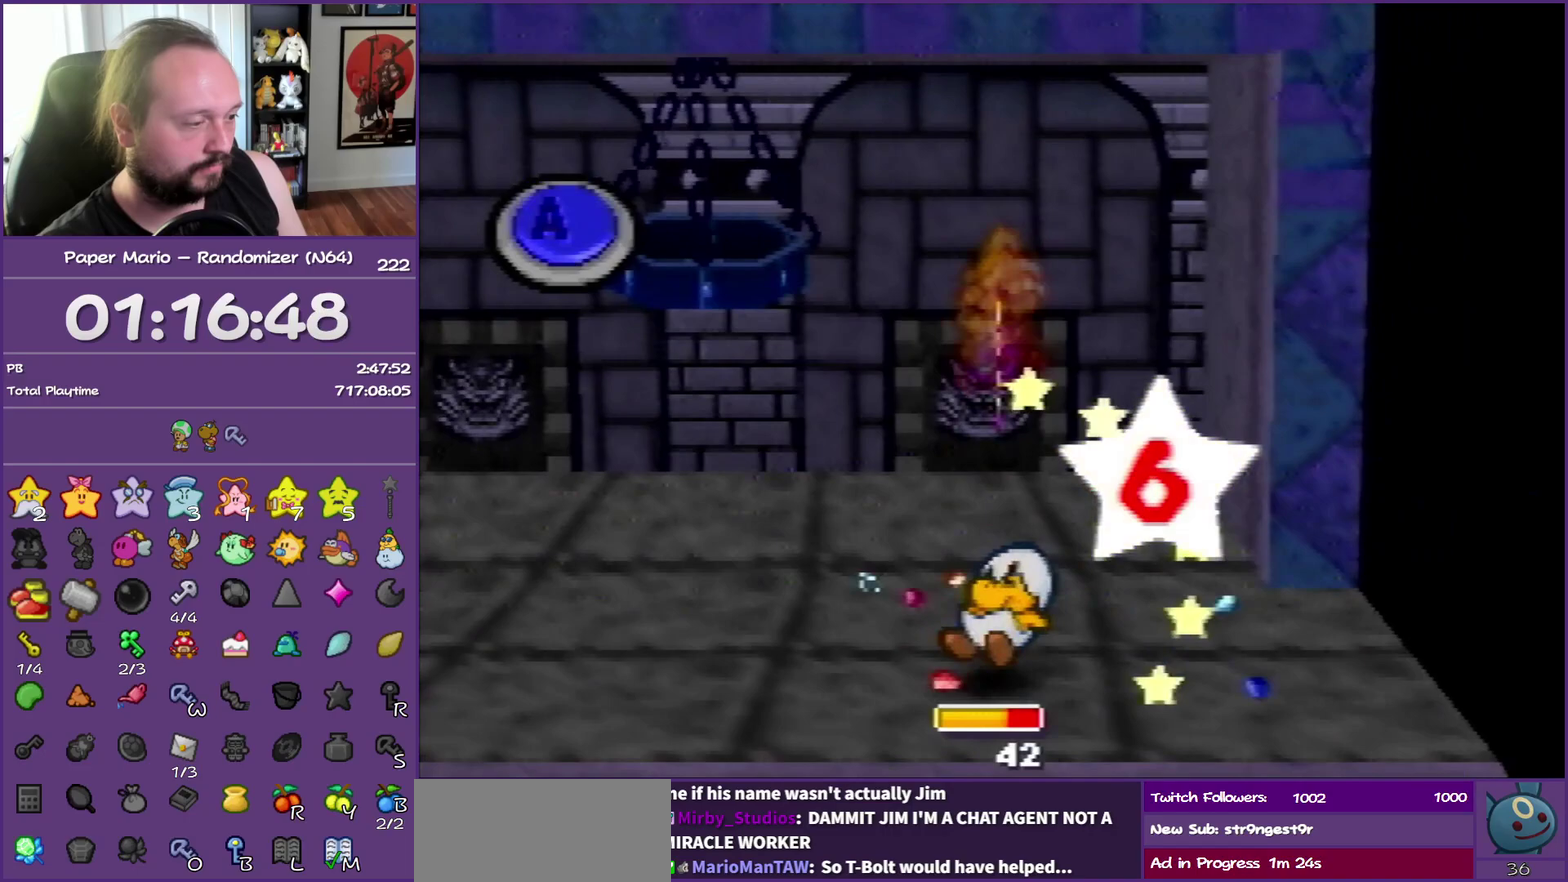
{"buttons": [], "left_stick": "center", "events": [[83, "A", "down"], [217, "A", "up"]]}
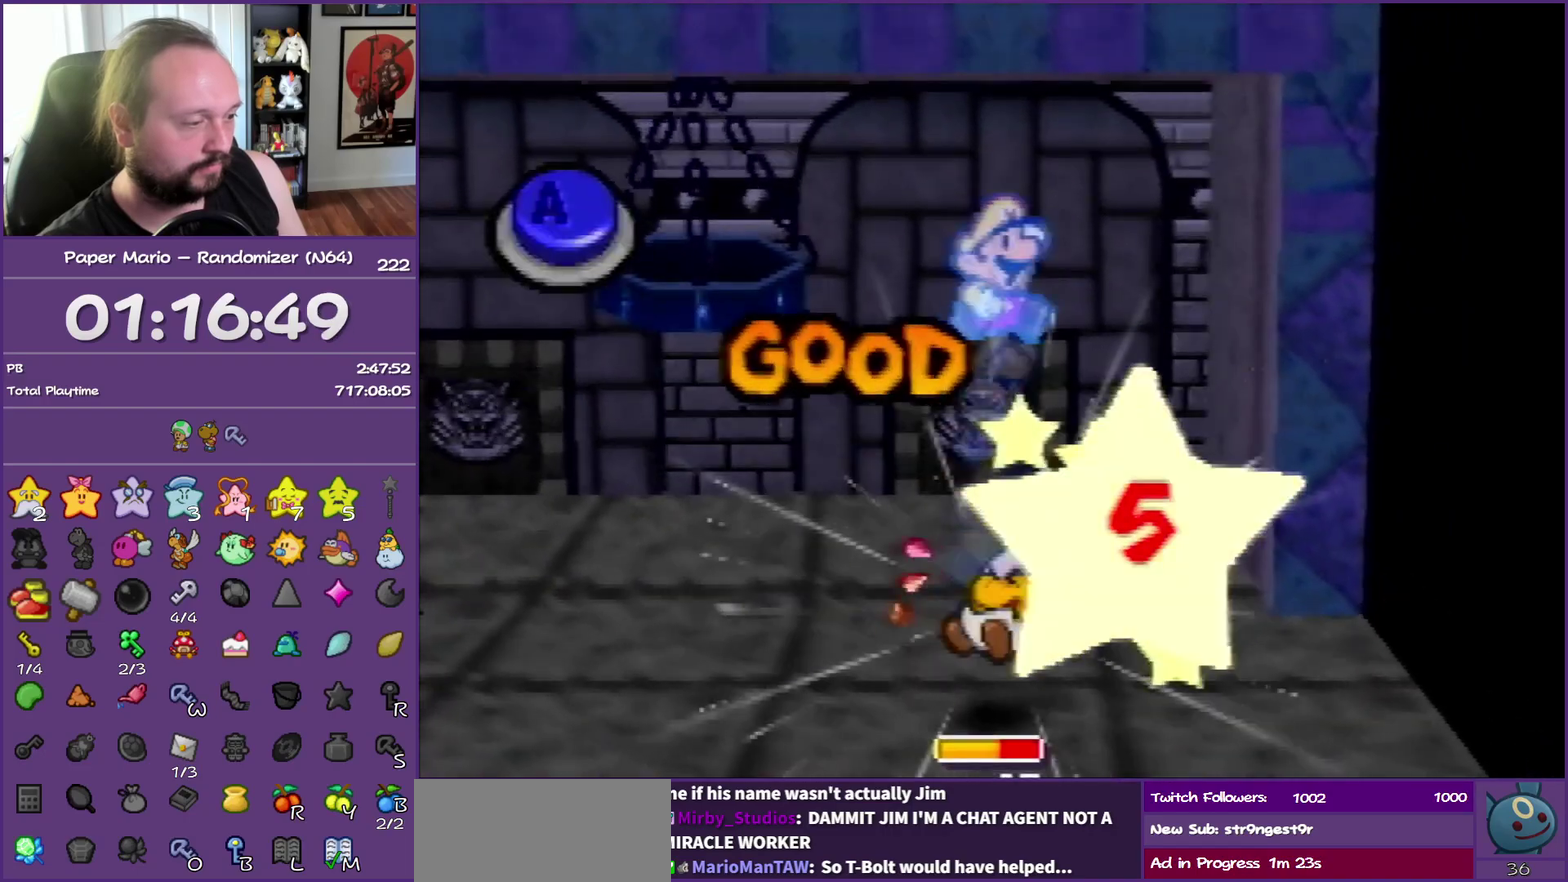
{"buttons": ["A"], "left_stick": "center", "events": [[483, "A", "down"]]}
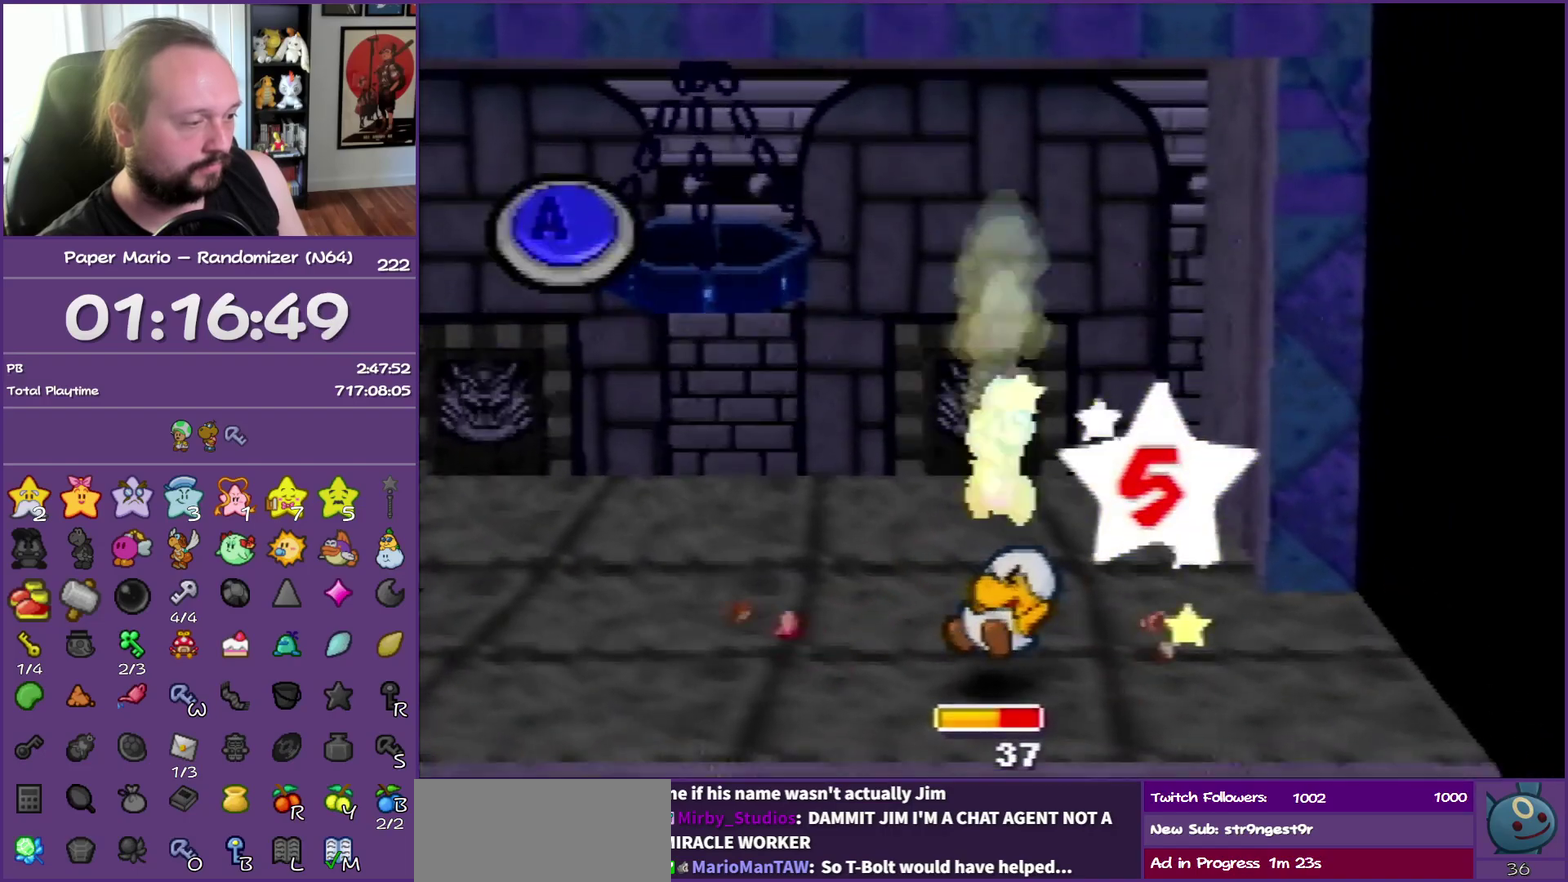
{"buttons": [], "left_stick": "center", "events": [[150, "A", "up"]]}
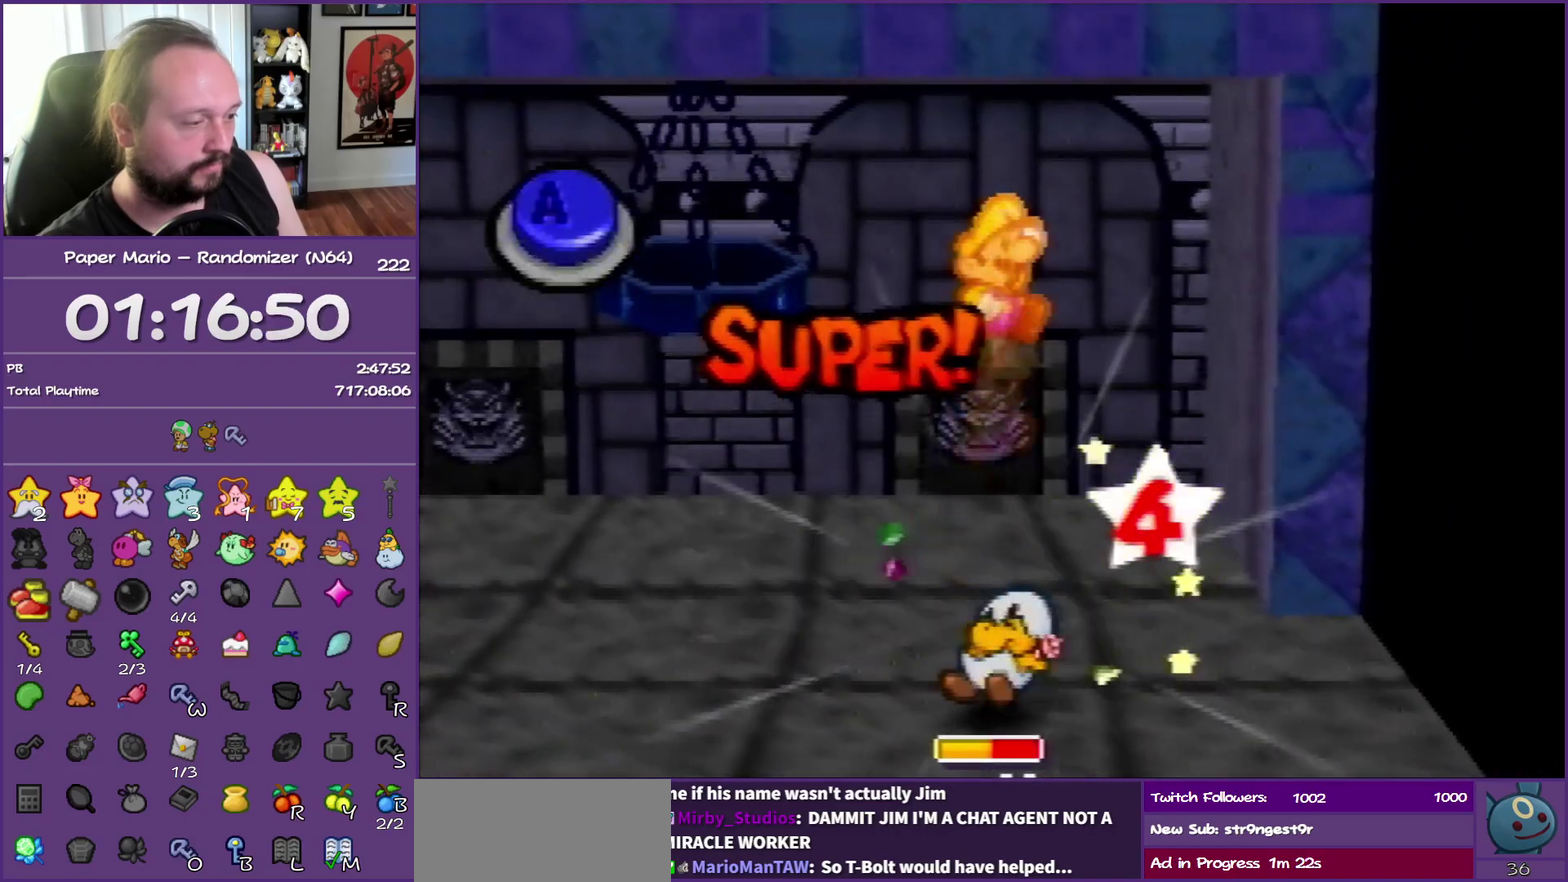
{"buttons": ["A"], "left_stick": "center", "events": [[400, "A", "down"]]}
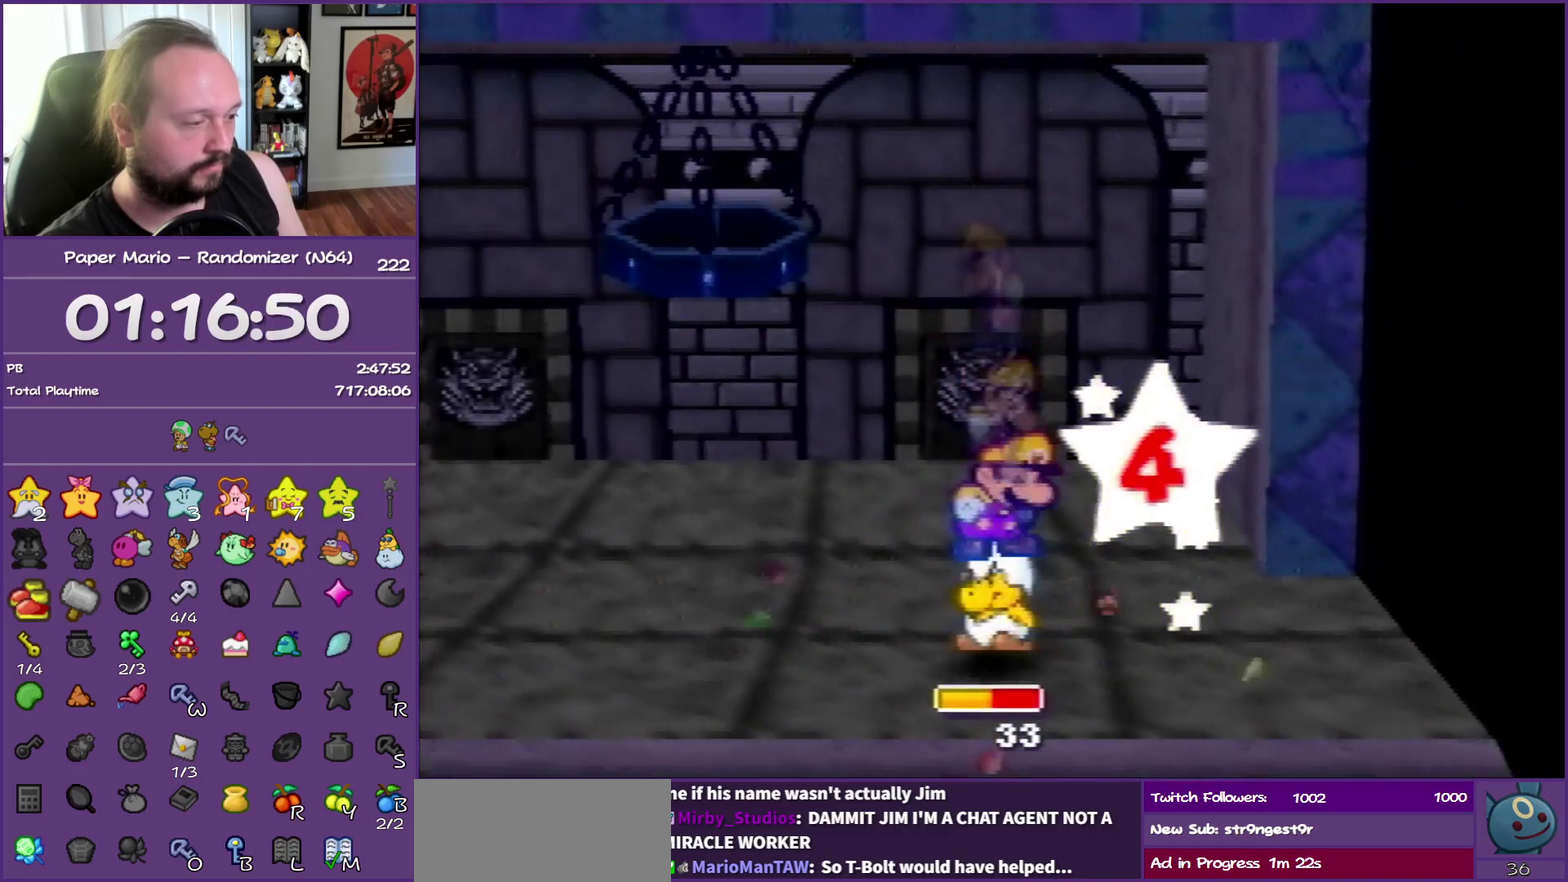
{"buttons": [], "left_stick": "center", "events": [[67, "A", "up"]]}
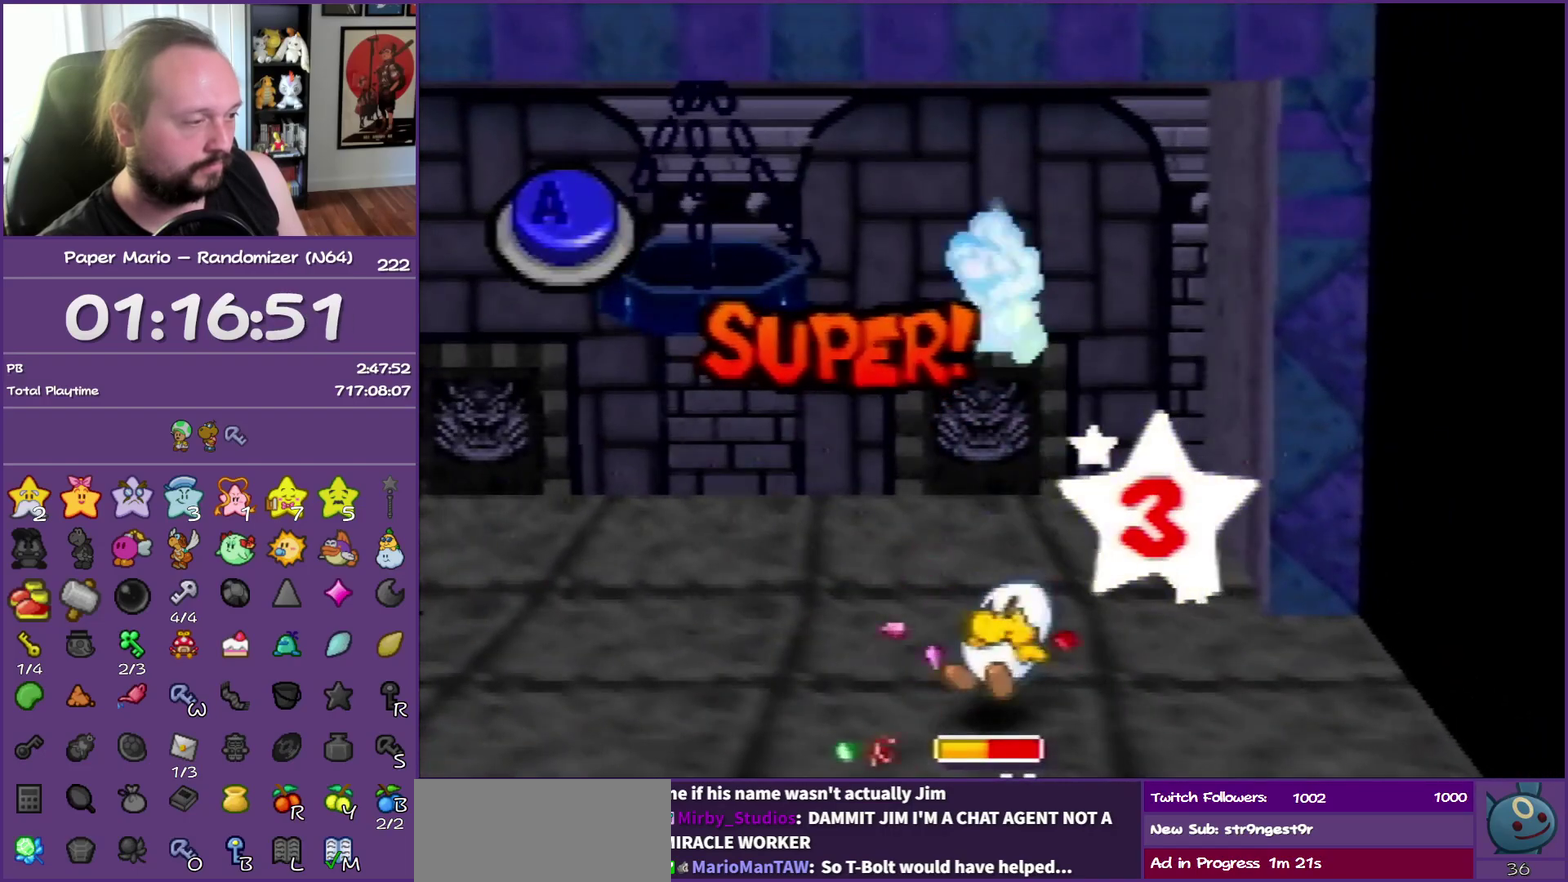
{"buttons": [], "left_stick": "center", "events": [[350, "A", "down"], [500, "A", "up"]]}
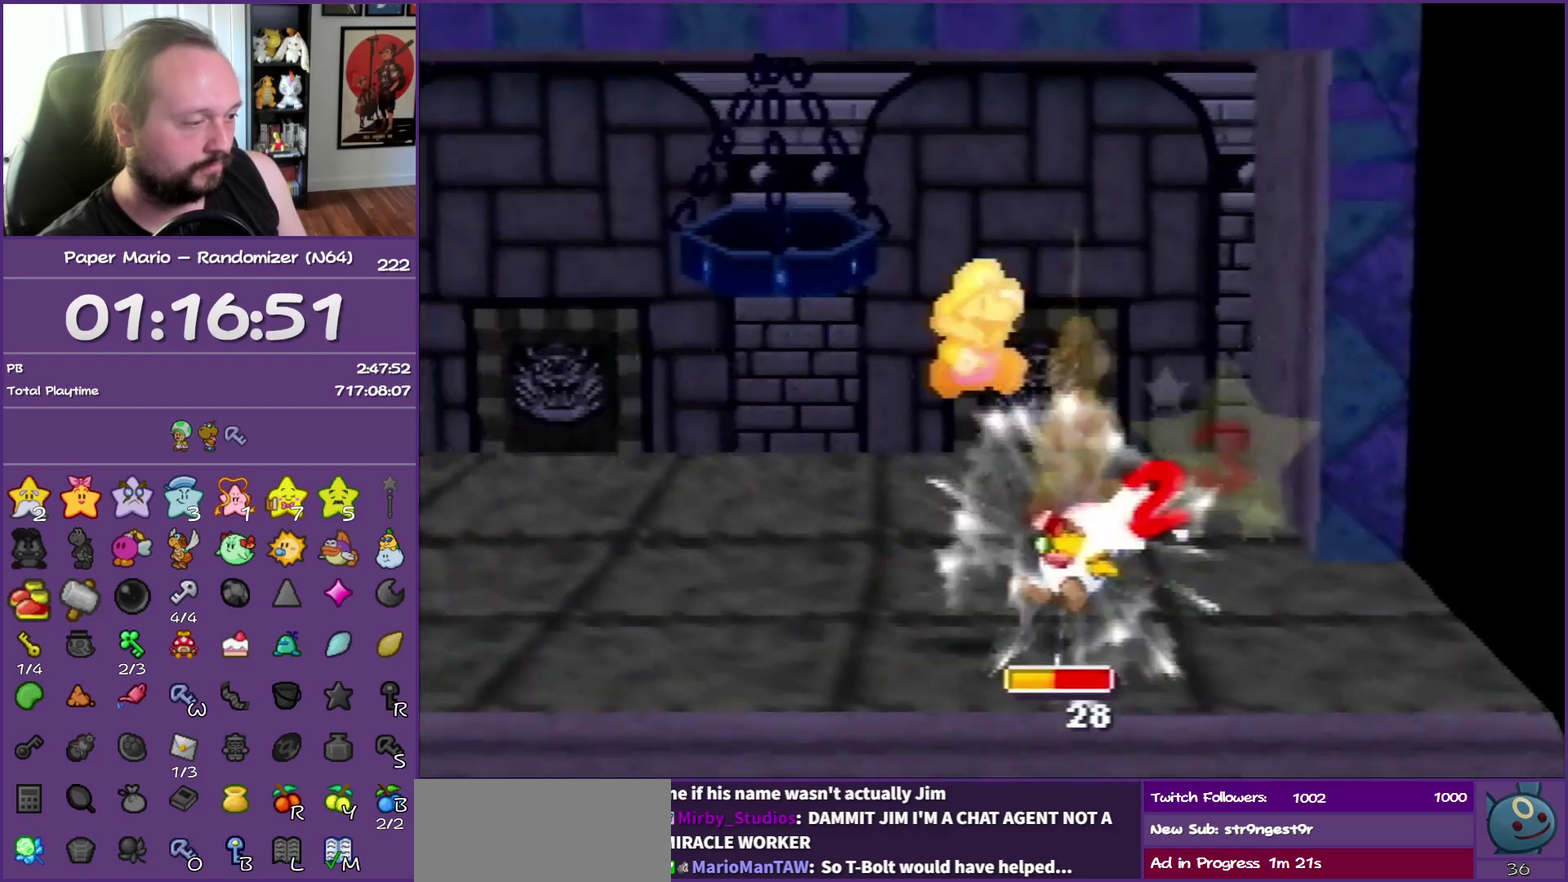
{"buttons": [], "left_stick": "center", "events": []}
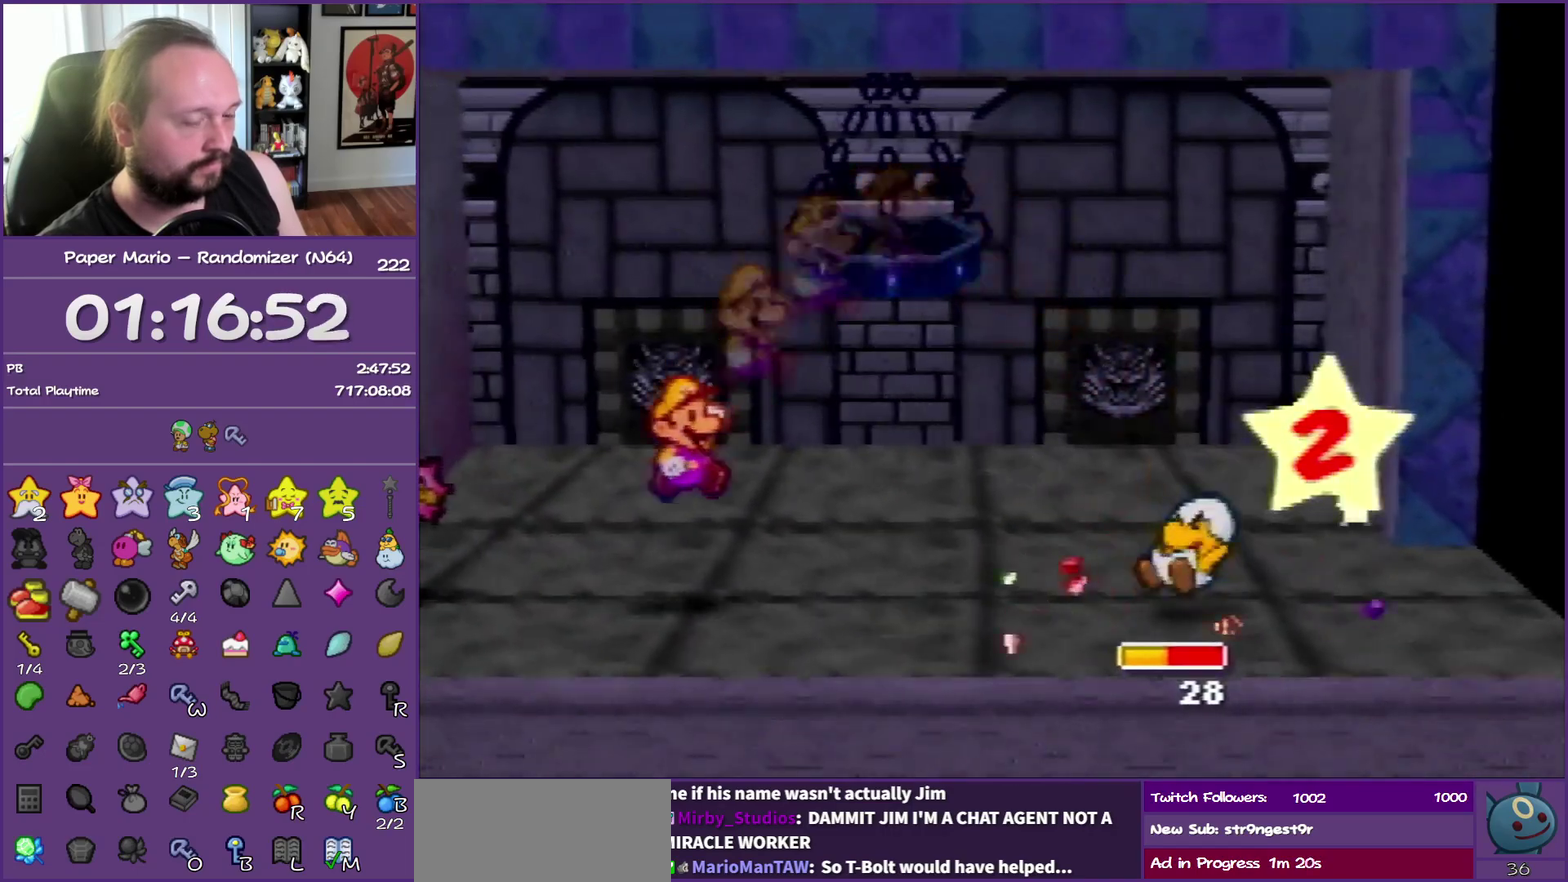
{"buttons": ["B"], "left_stick": "center", "events": [[350, "B", "down"]]}
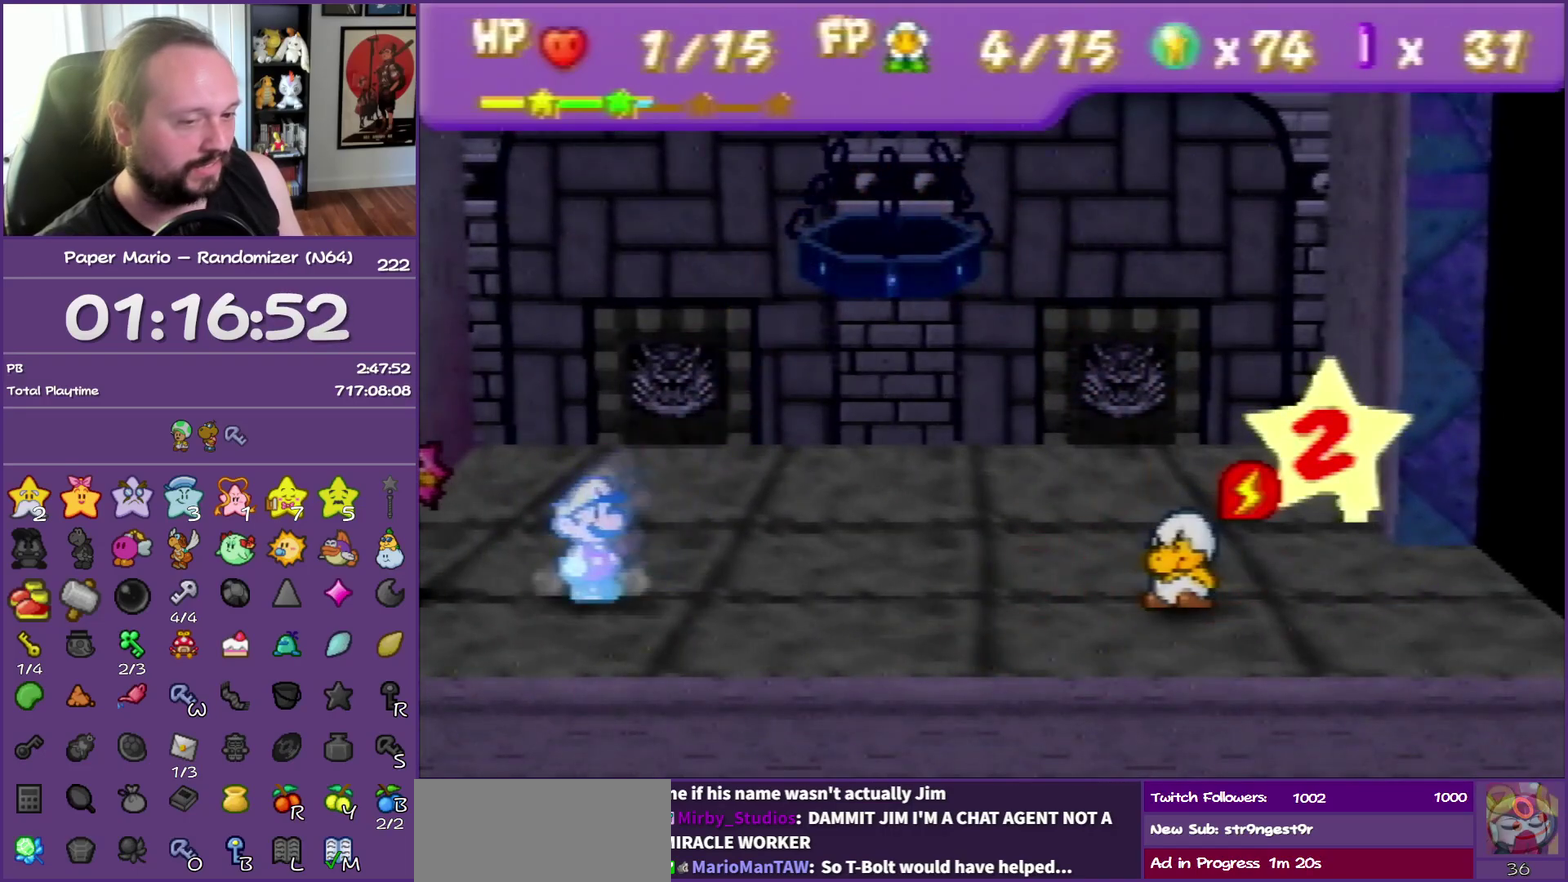
{"buttons": ["B"], "left_stick": "center", "events": []}
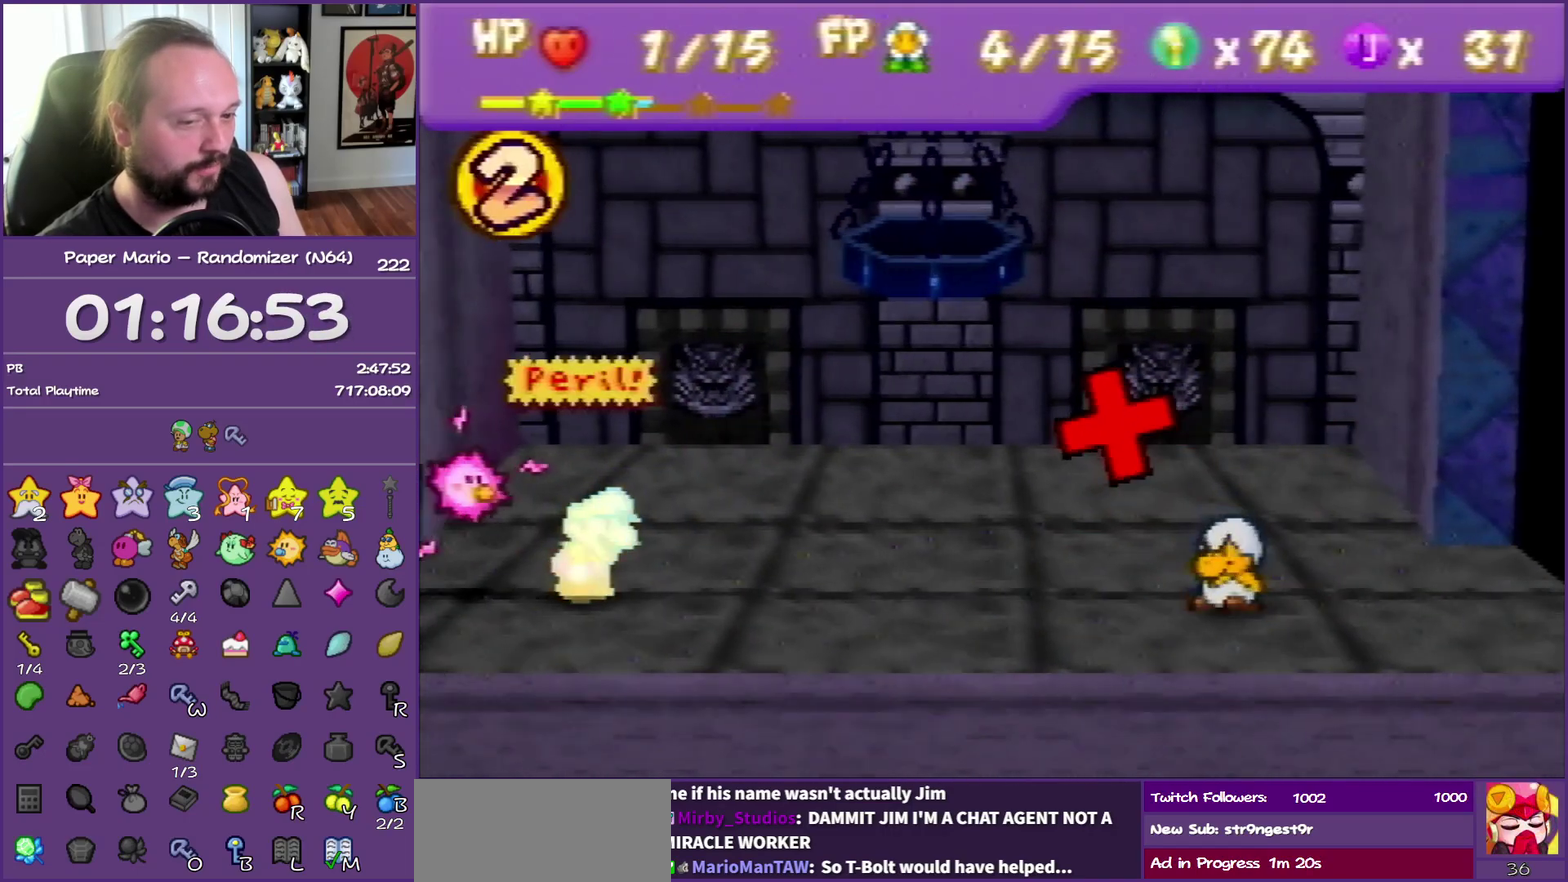
{"buttons": [], "left_stick": "center", "events": [[467, "B", "up"]]}
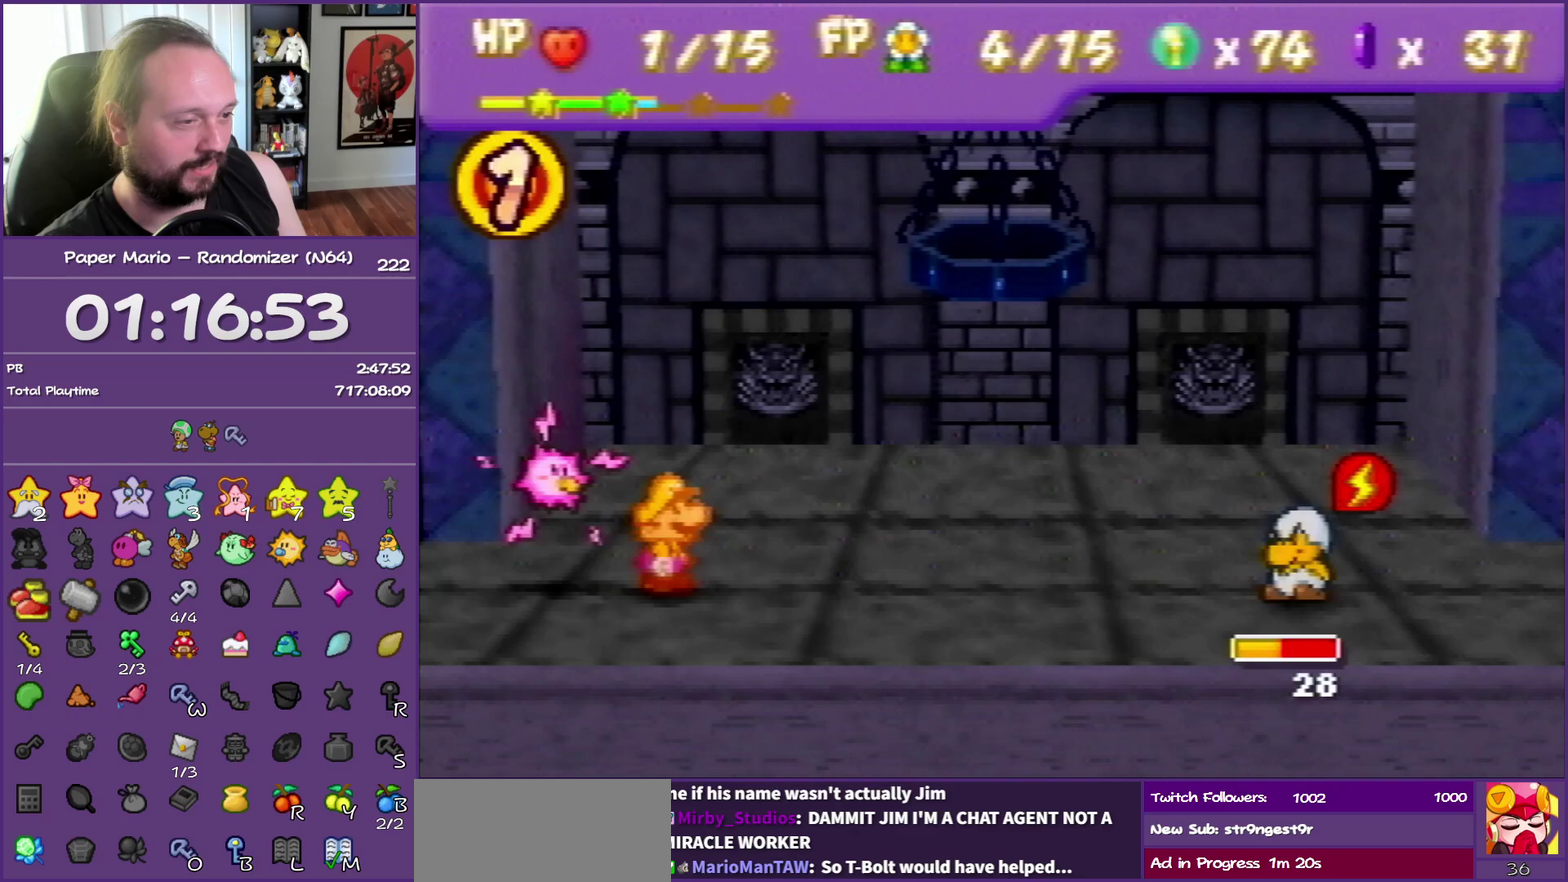
{"buttons": ["A"], "left_stick": "center", "events": [[433, "A", "down"]]}
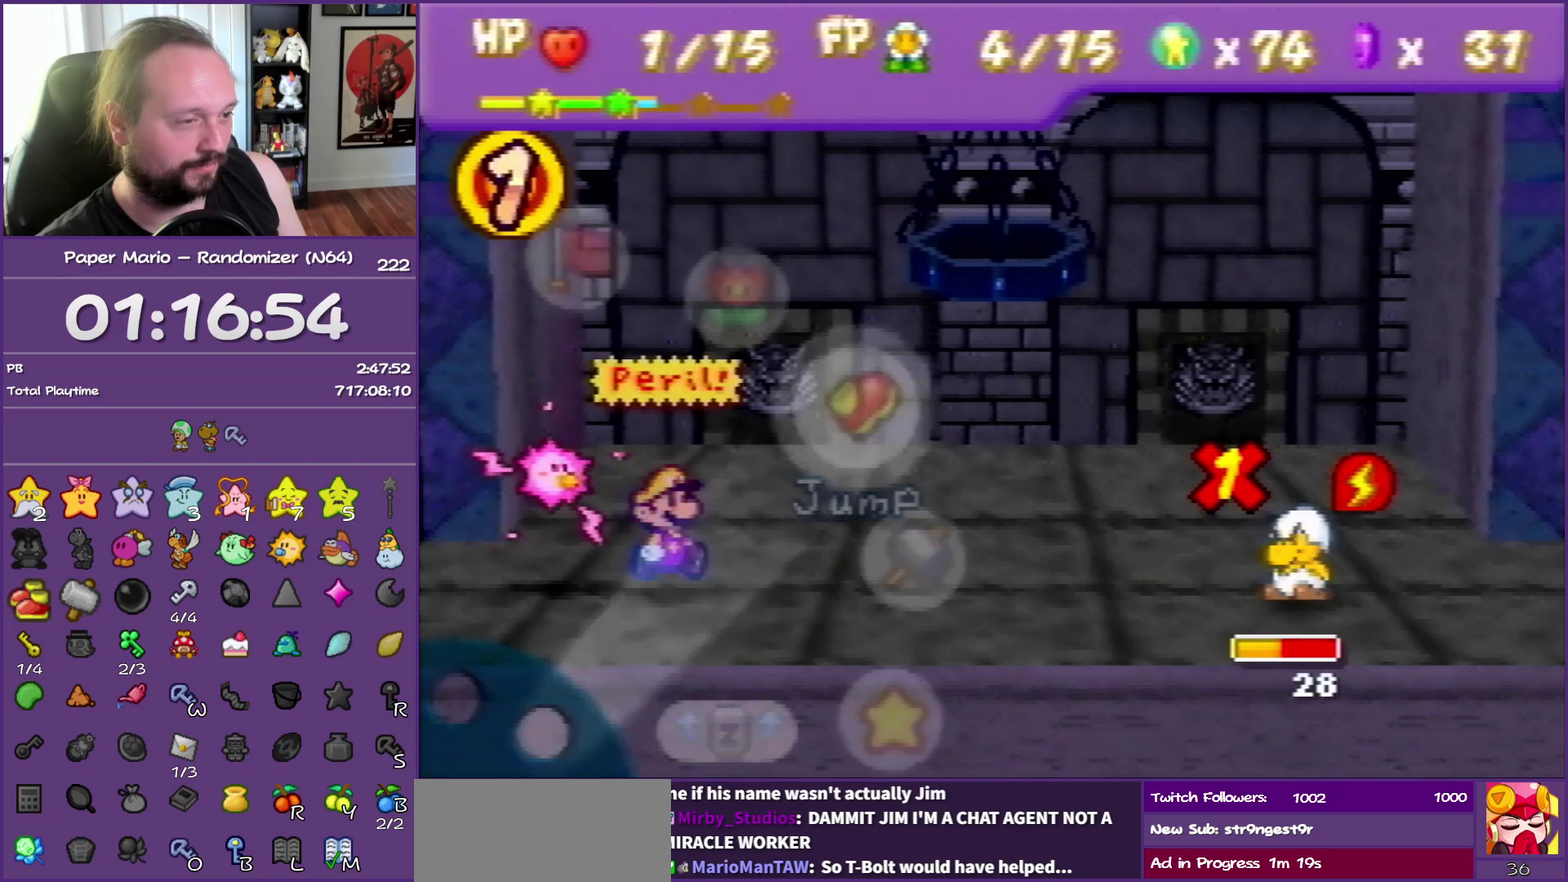
{"buttons": [], "left_stick": "center", "events": [[67, "A", "up"], [83, "left_stick", "down"], [250, "left_stick", "center"], [300, "A", "down"], [417, "A", "up"]]}